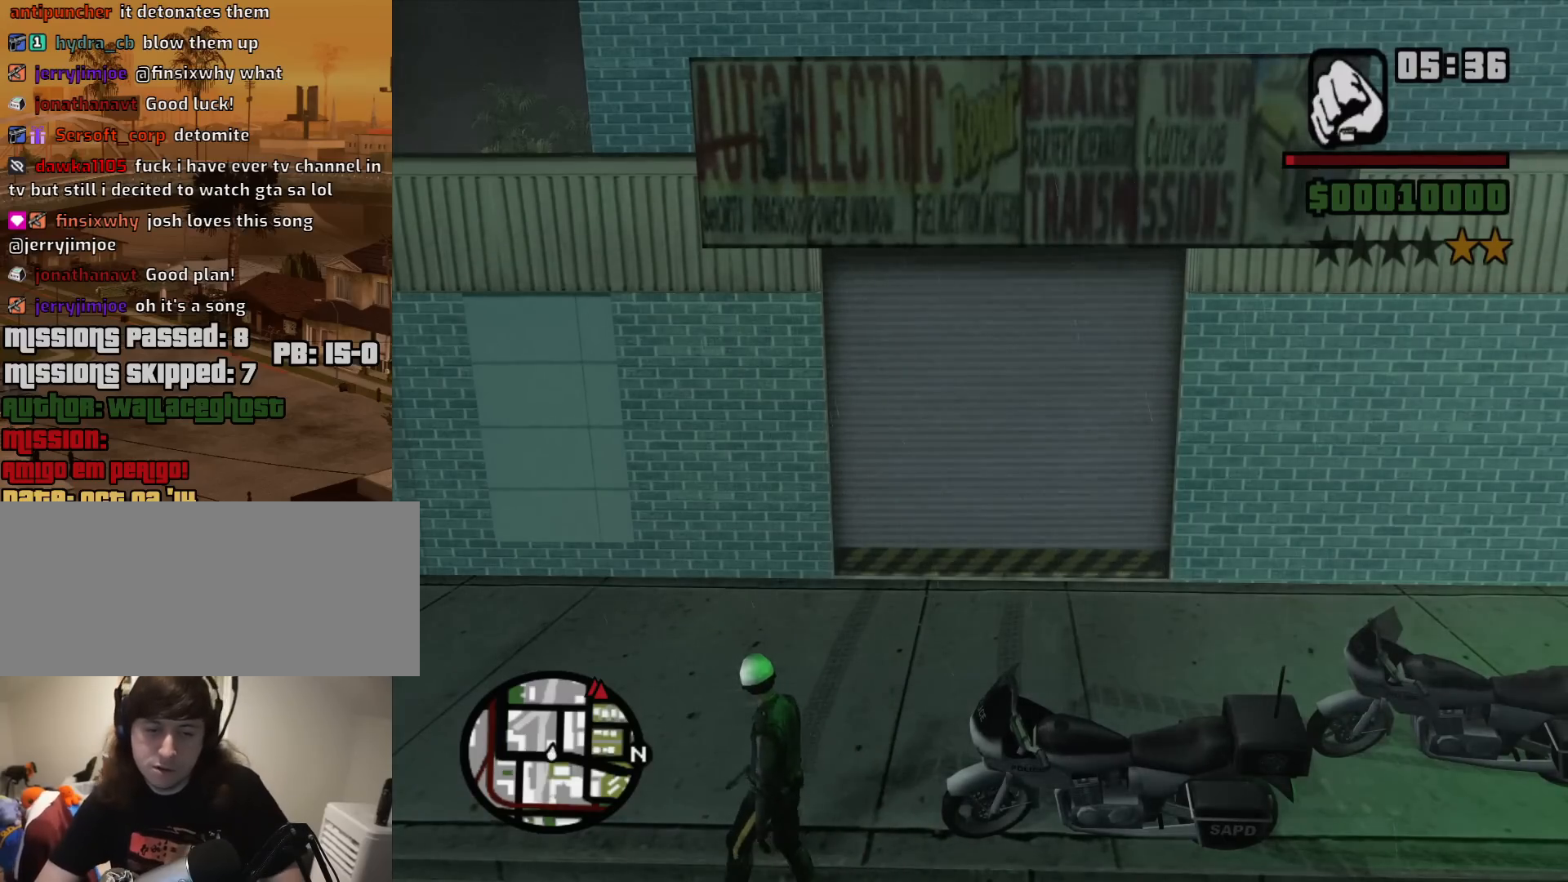
Gameplay with keyboard and mouse; each line is a JSON object with the keys and mouse buttons held at the frame after it. "events" lists presses ("down") and releases ("up") of "1", "2", "3", "4", "5", "6", "8", "a", "alt", "c", "ctrl", "d", "down", "e", "escape", "f", "f1", "f2", "f3", "g", "h", "left", "num2", "q", "r", "right", "s", "shift", "space", "t", "tab", "up", "v", "w", "x", "z", "mouse_left", "mouse_middle", "mouse_right", "mouse_wheel_up" and "mouse_wheel_down" between this image and that frame as [ms after this image, input, new state], when the widget could be followed in between. "mouse_left", "mouse_middle", "mouse_right", "mouse_wheel_up", "mouse_wheel_down" = the "left", "middle", "right", "wheel_up", "wheel_down" buttons of the "mouse" list. No other keys are recorded. Mouse movement is not recorded.
{"keys": ["a", "s"], "mouse": [], "events": []}
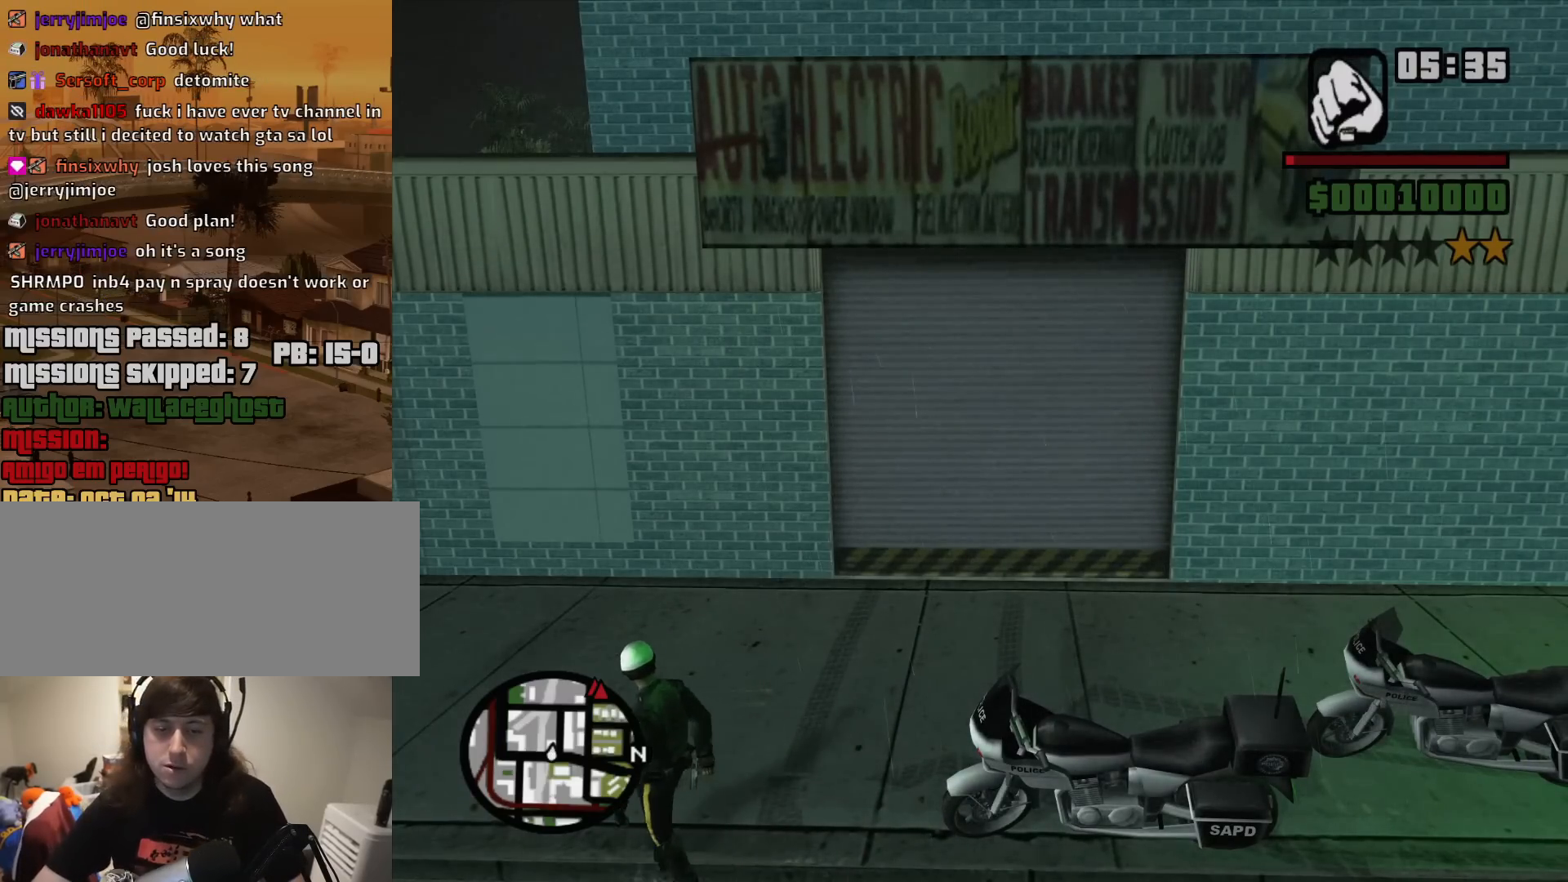
{"keys": ["a", "s"], "mouse": [], "events": []}
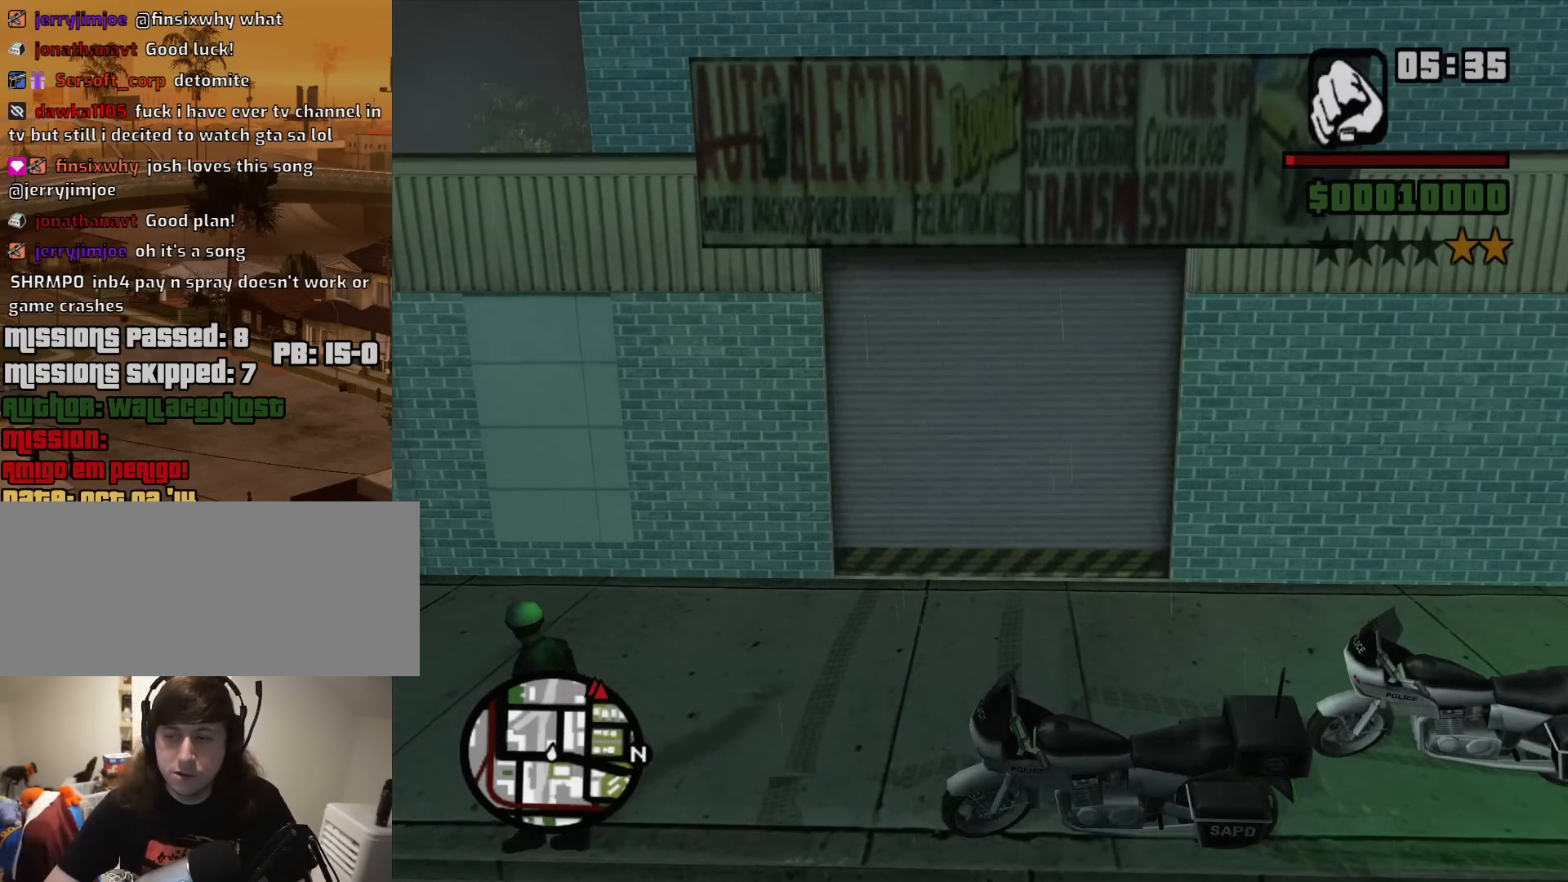
{"keys": ["a", "s"], "mouse": [], "events": []}
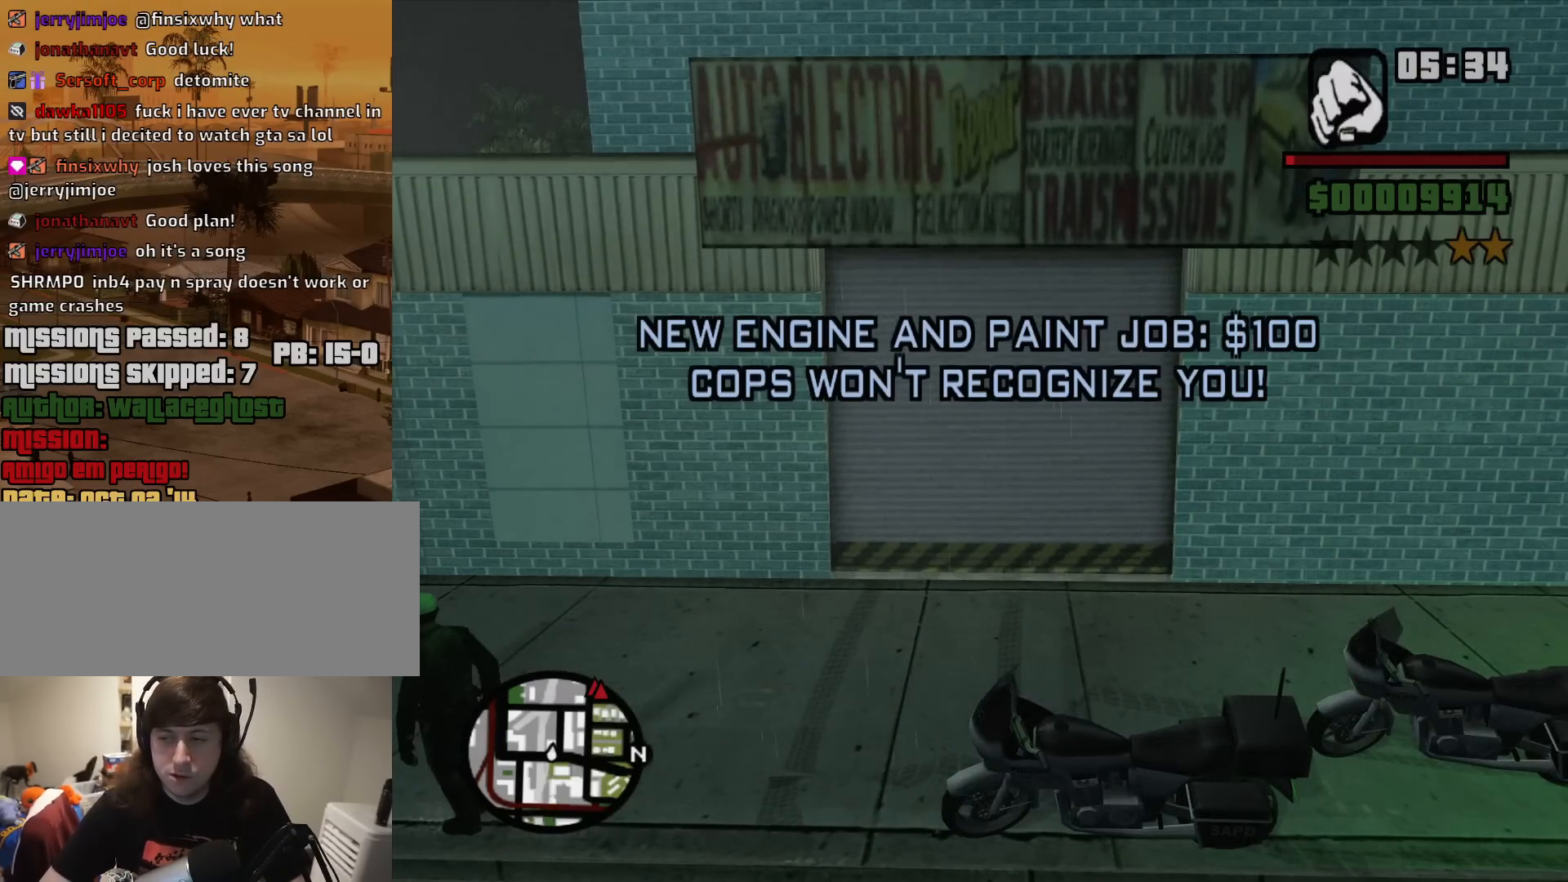
{"keys": ["a", "s"], "mouse": [], "events": []}
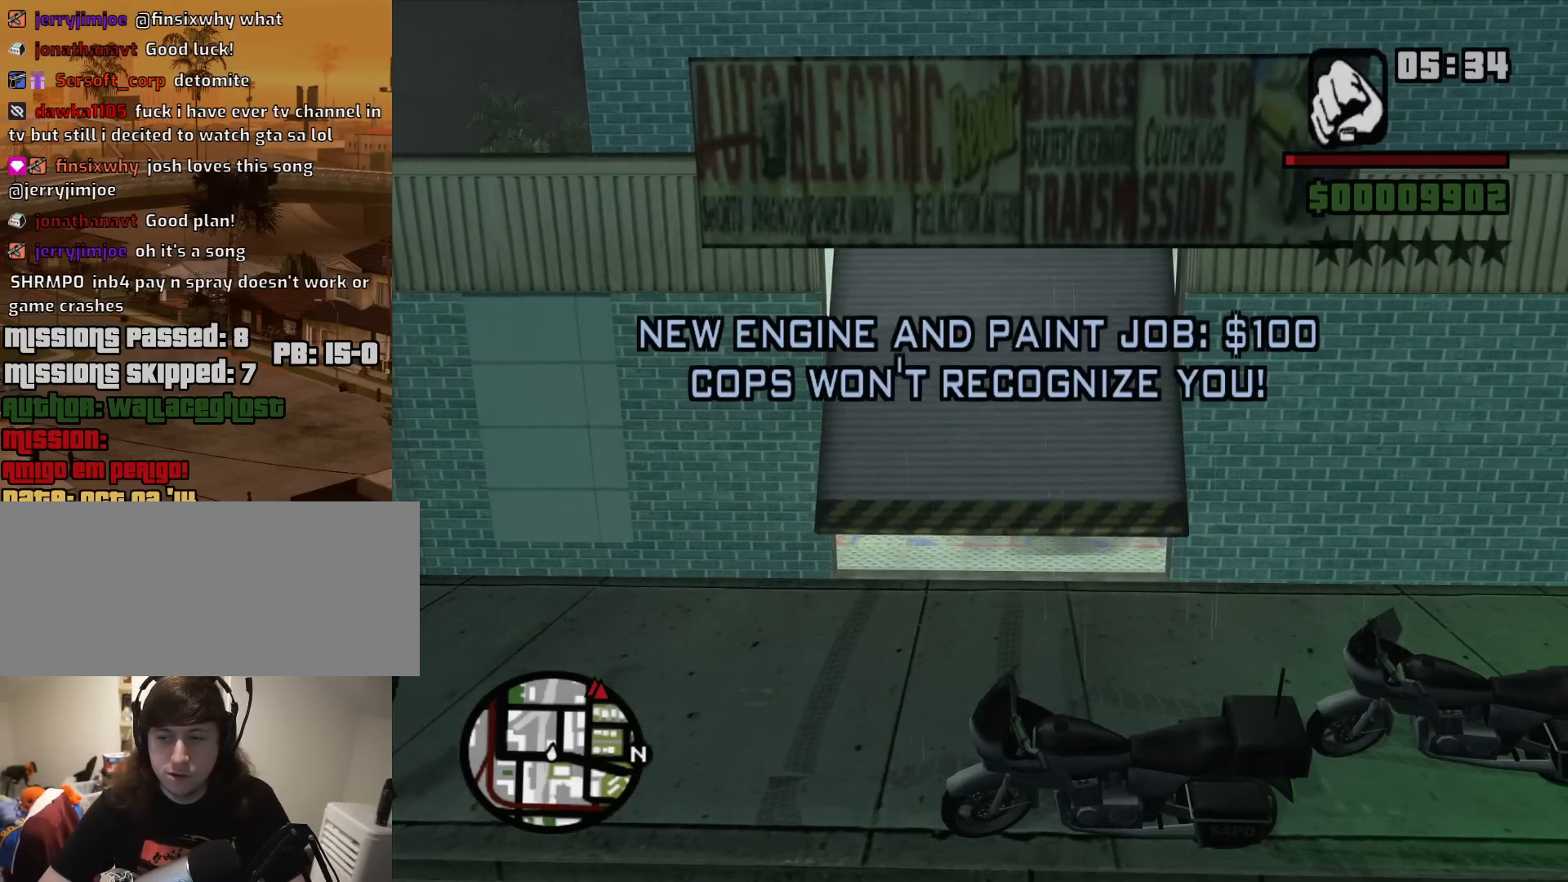
{"keys": ["a", "s"], "mouse": [], "events": []}
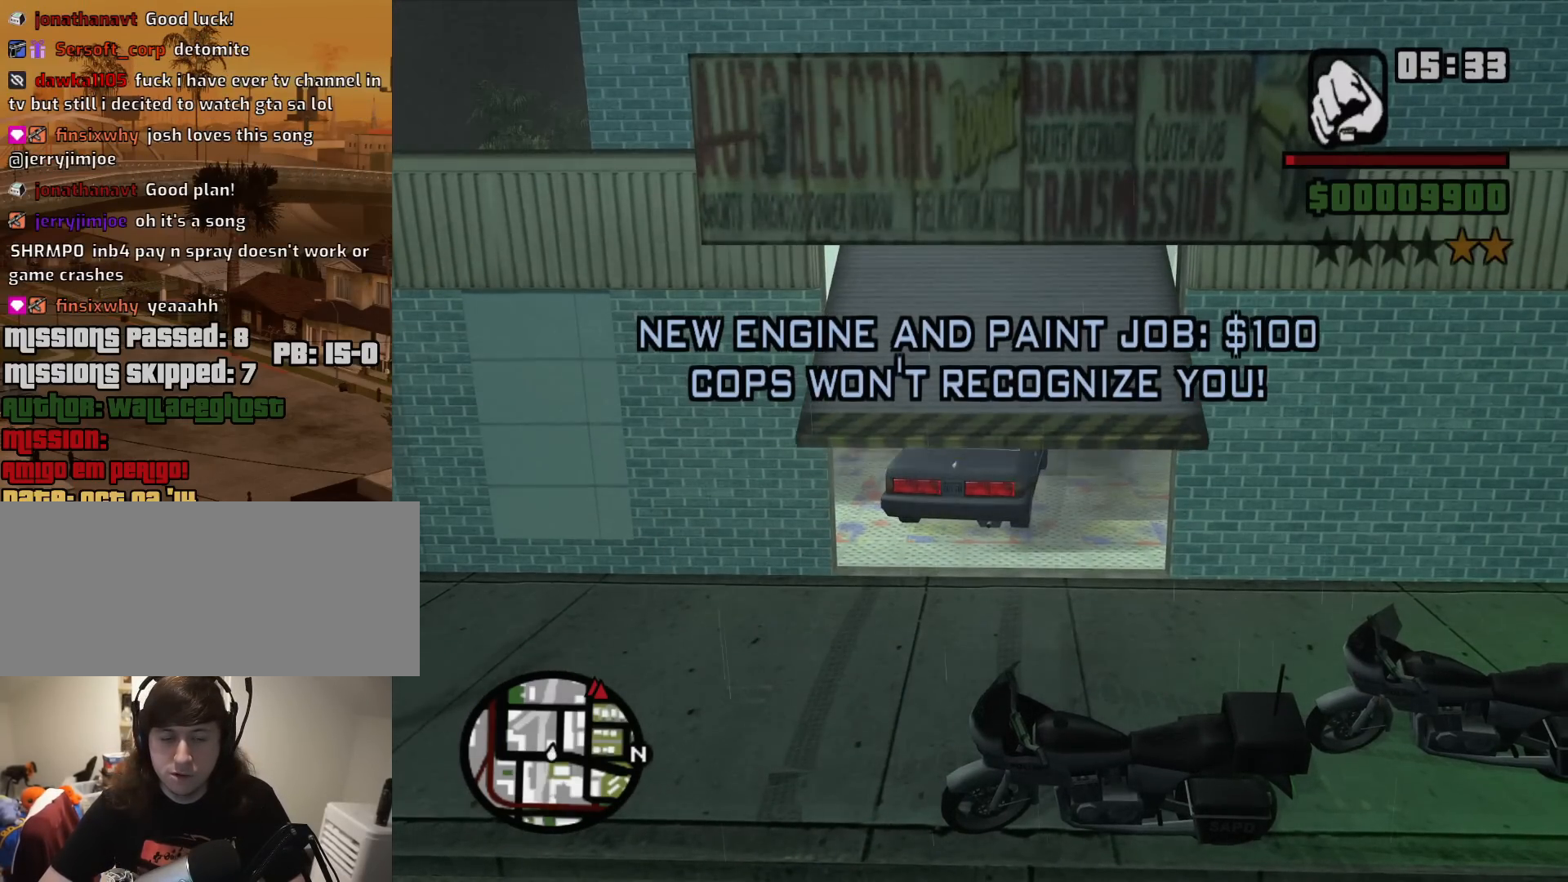
{"keys": ["s"], "mouse": [], "events": [[233, "a", "up"]]}
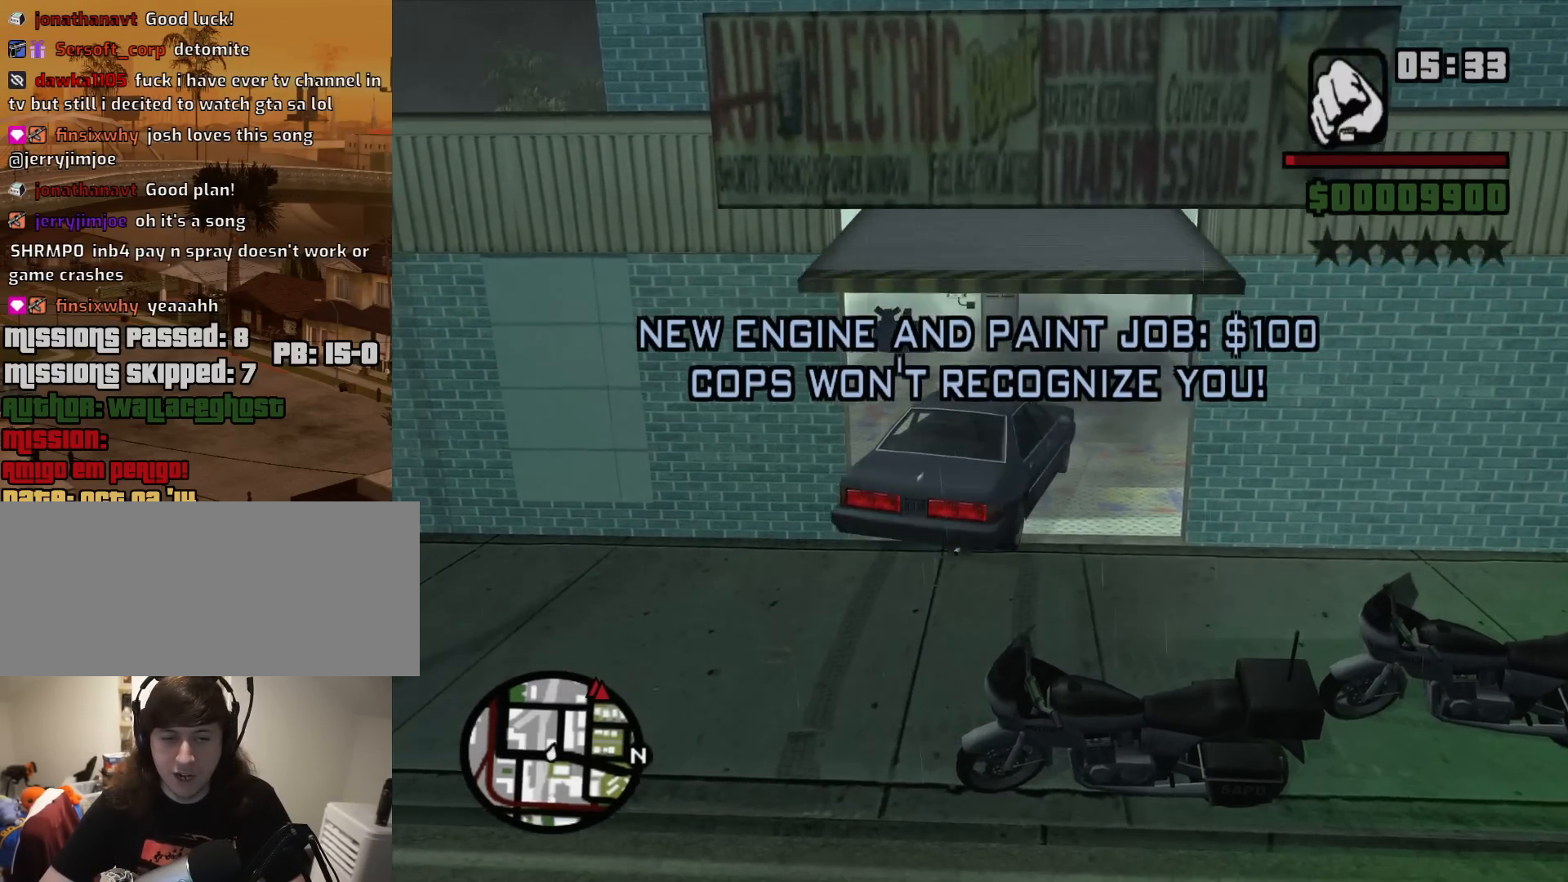
{"keys": [], "mouse": [], "events": [[250, "a", "down"], [383, "s", "up"], [433, "a", "up"]]}
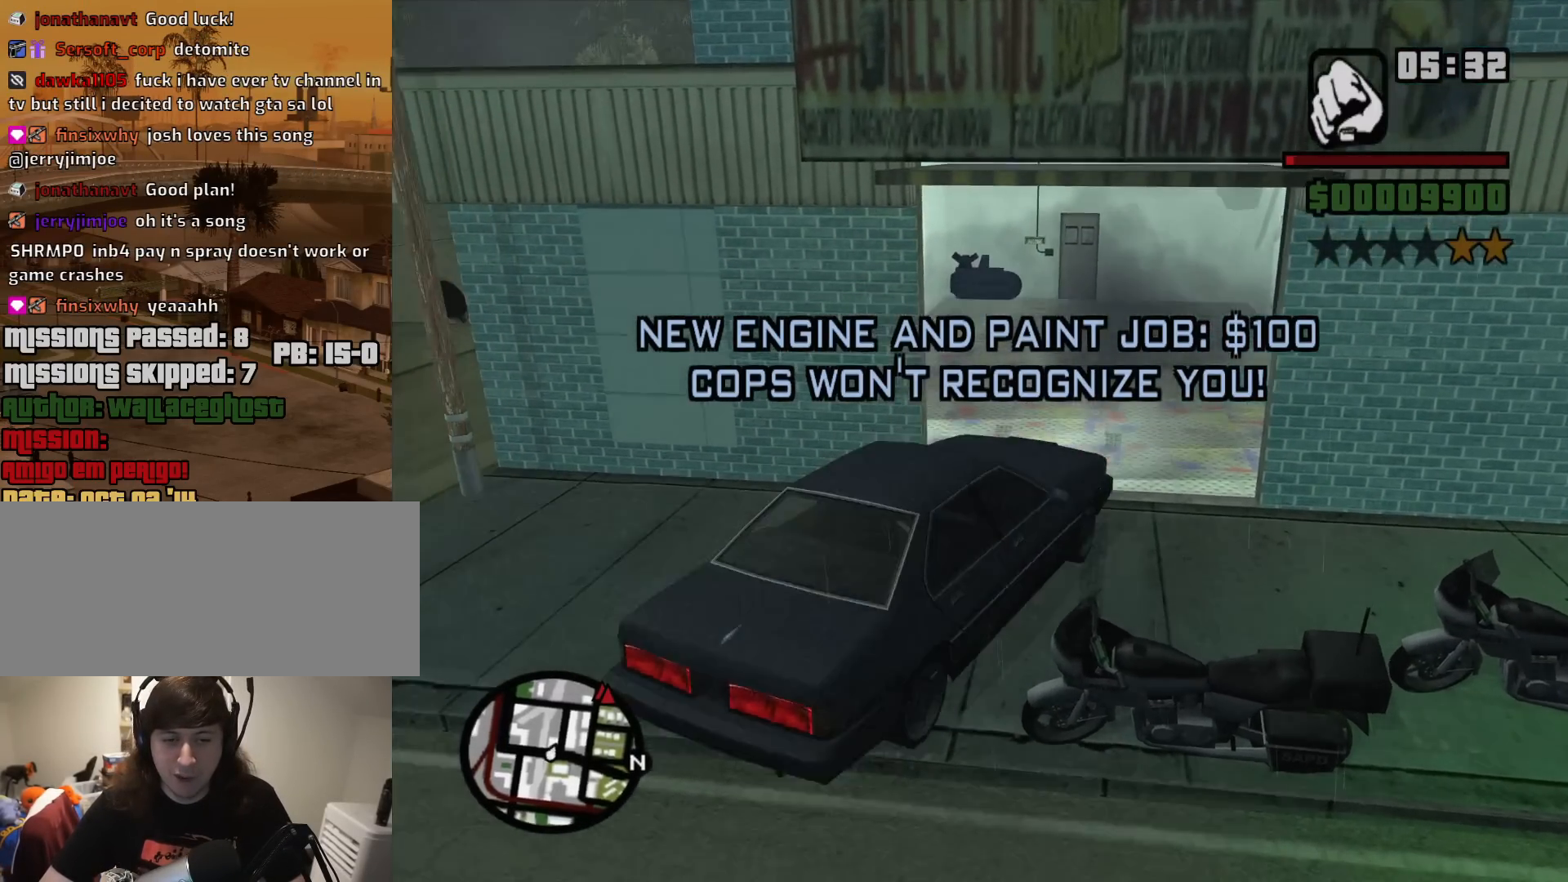
{"keys": ["a"], "mouse": [], "events": [[367, "a", "down"]]}
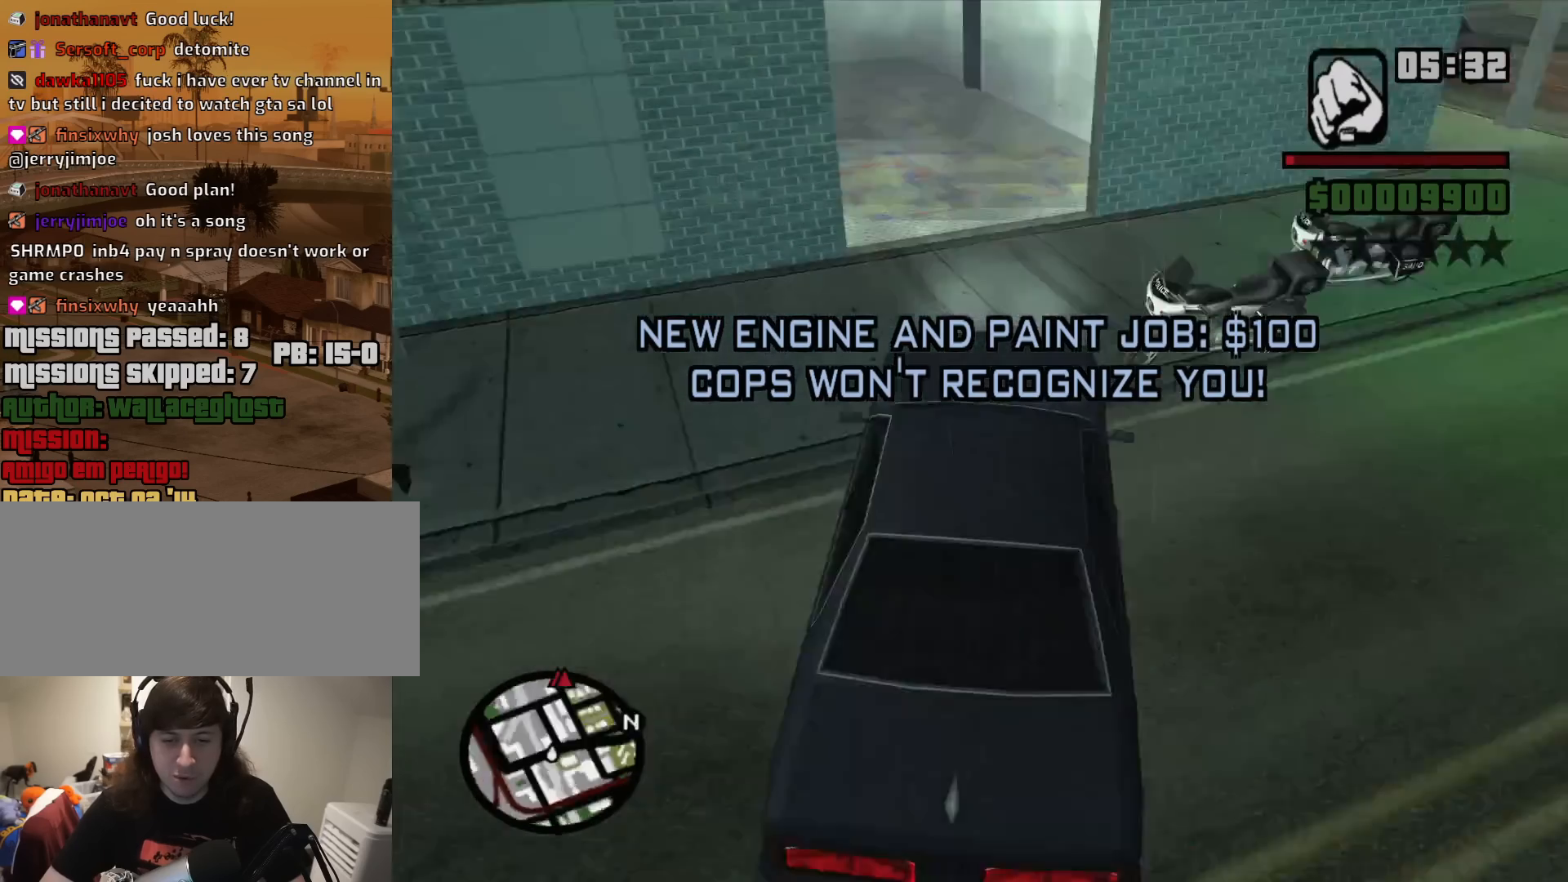
{"keys": ["d", "w"], "mouse": [], "events": [[233, "w", "down"], [367, "a", "up"], [367, "d", "down"]]}
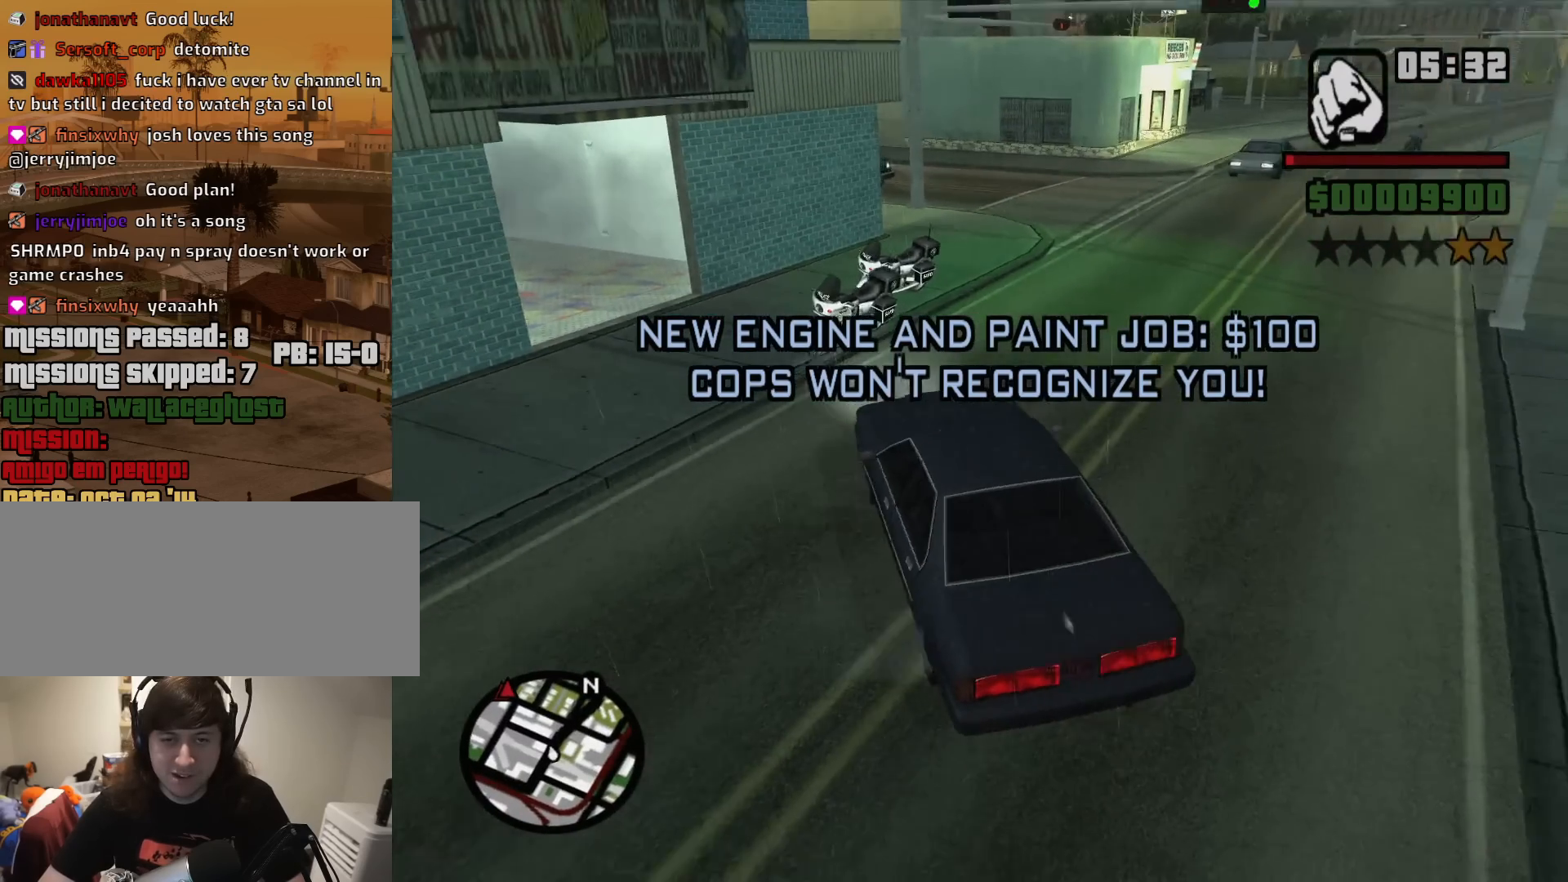
{"keys": ["d", "w"], "mouse": [], "events": []}
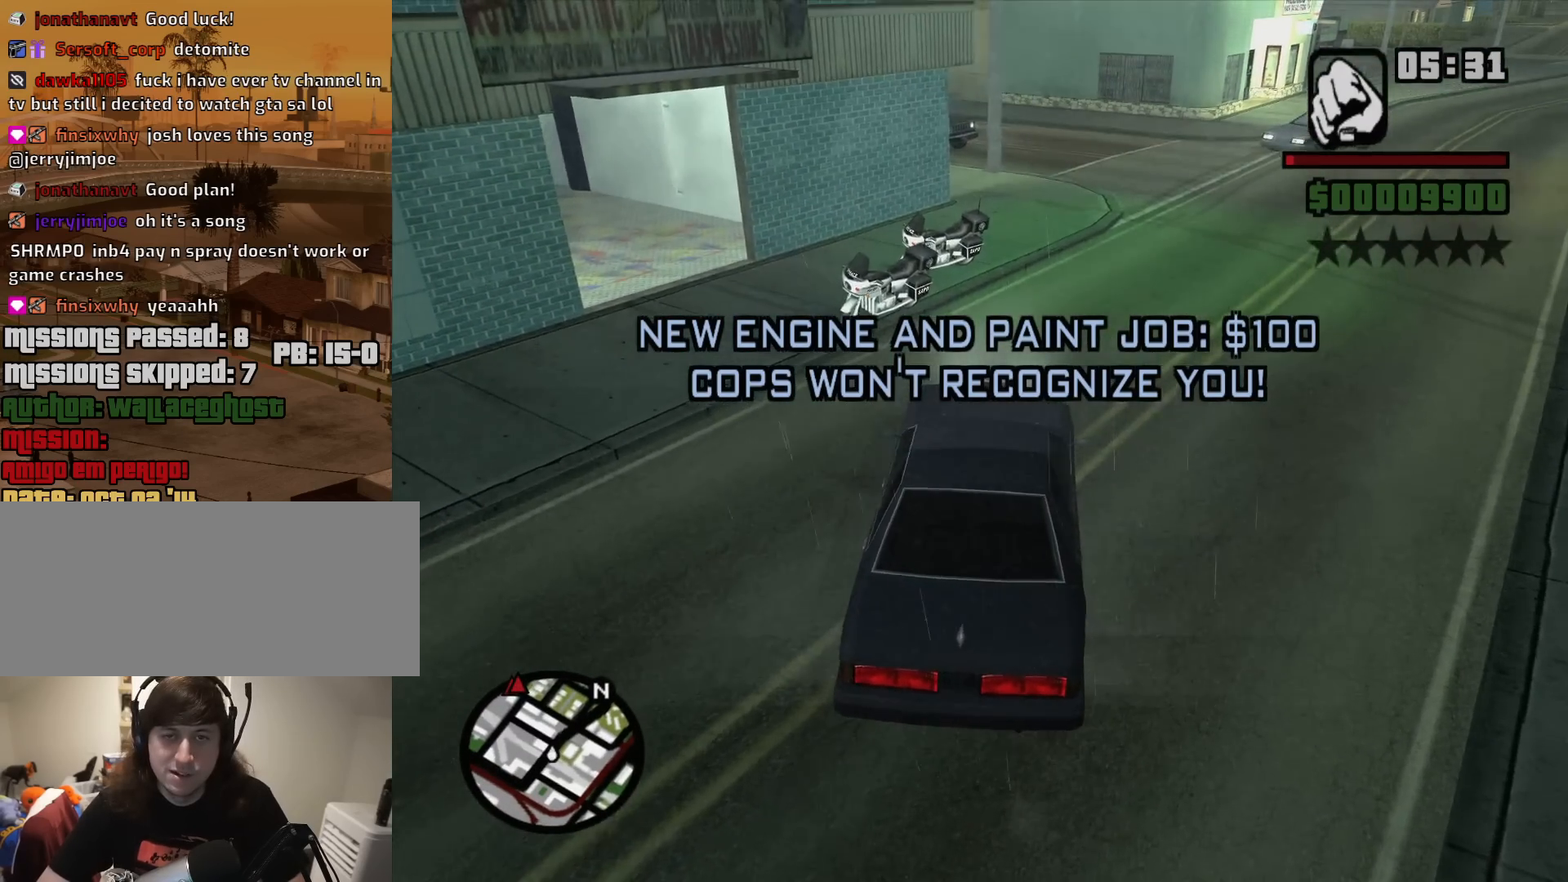
{"keys": ["w"], "mouse": [], "events": [[450, "d", "up"]]}
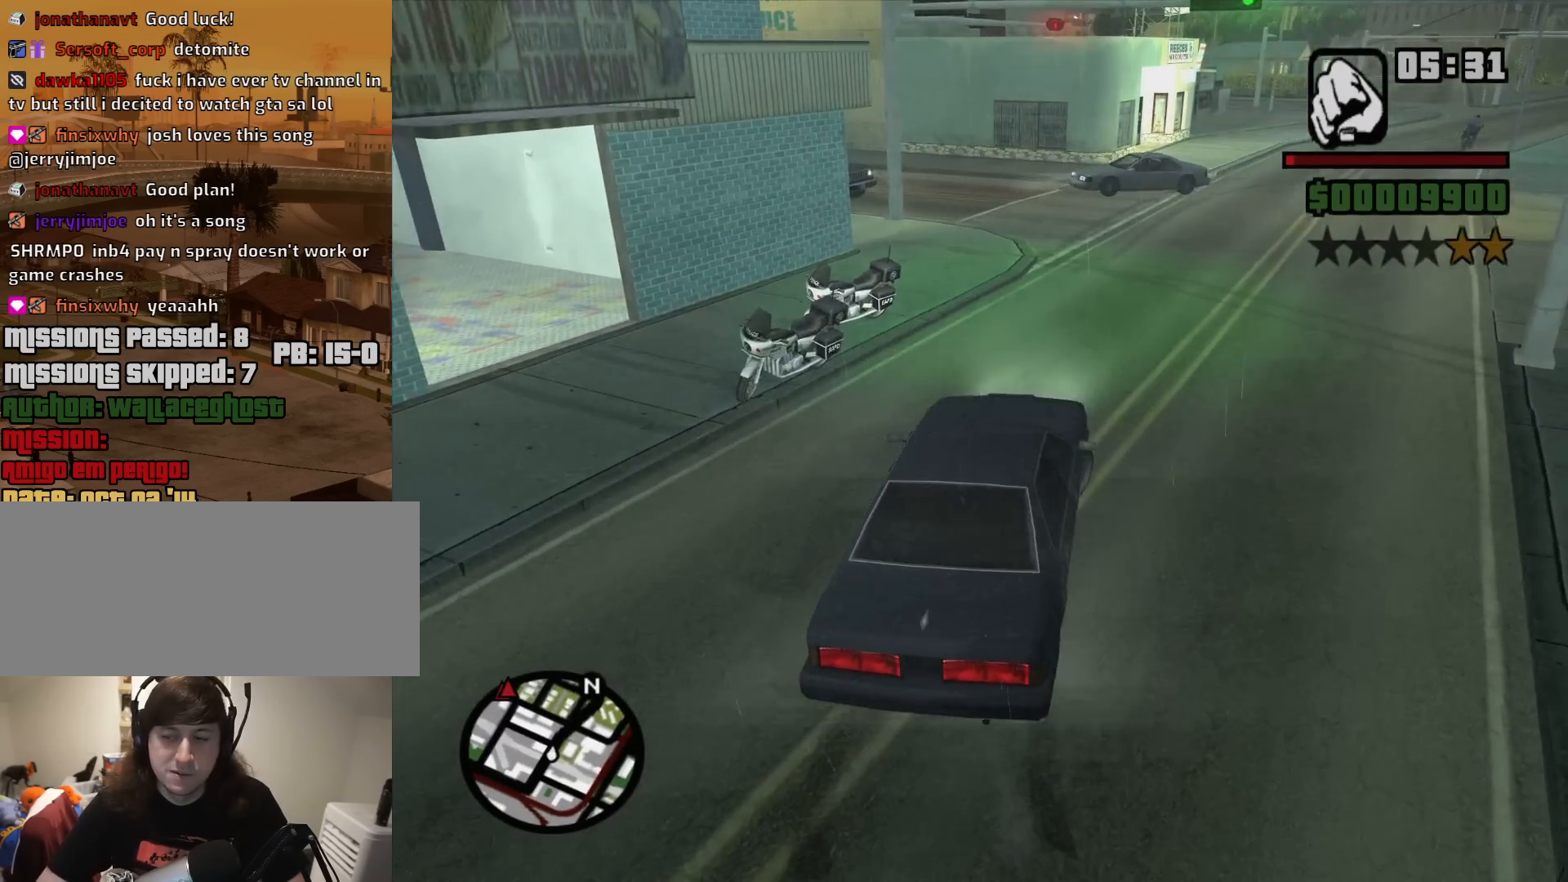
{"keys": ["w"], "mouse": [], "events": [[133, "d", "down"], [333, "d", "up"]]}
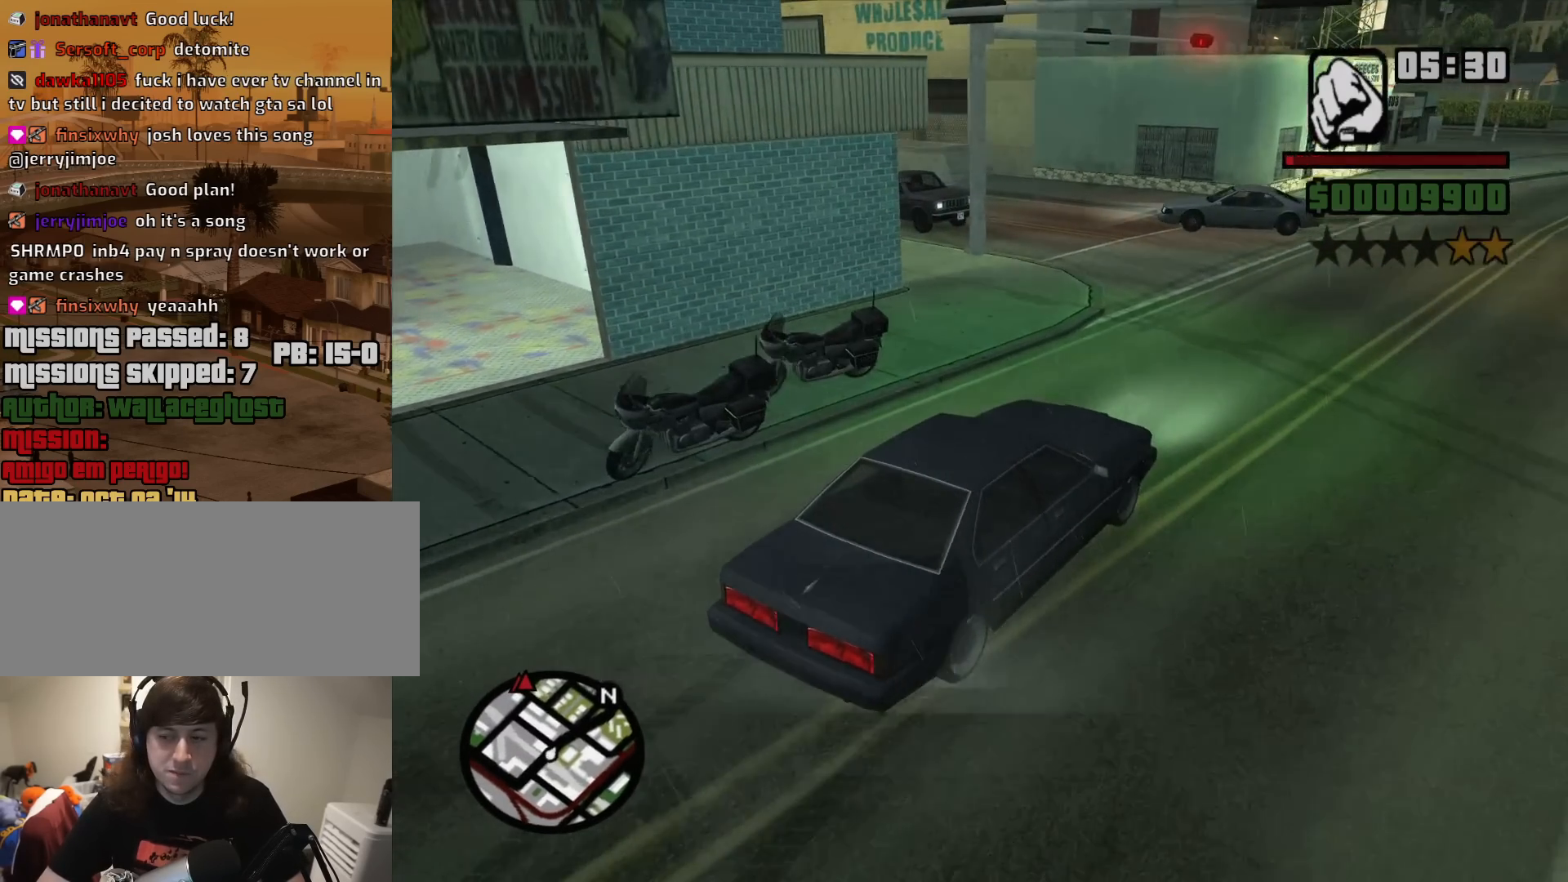
{"keys": ["a", "w"], "mouse": [], "events": [[300, "a", "down"]]}
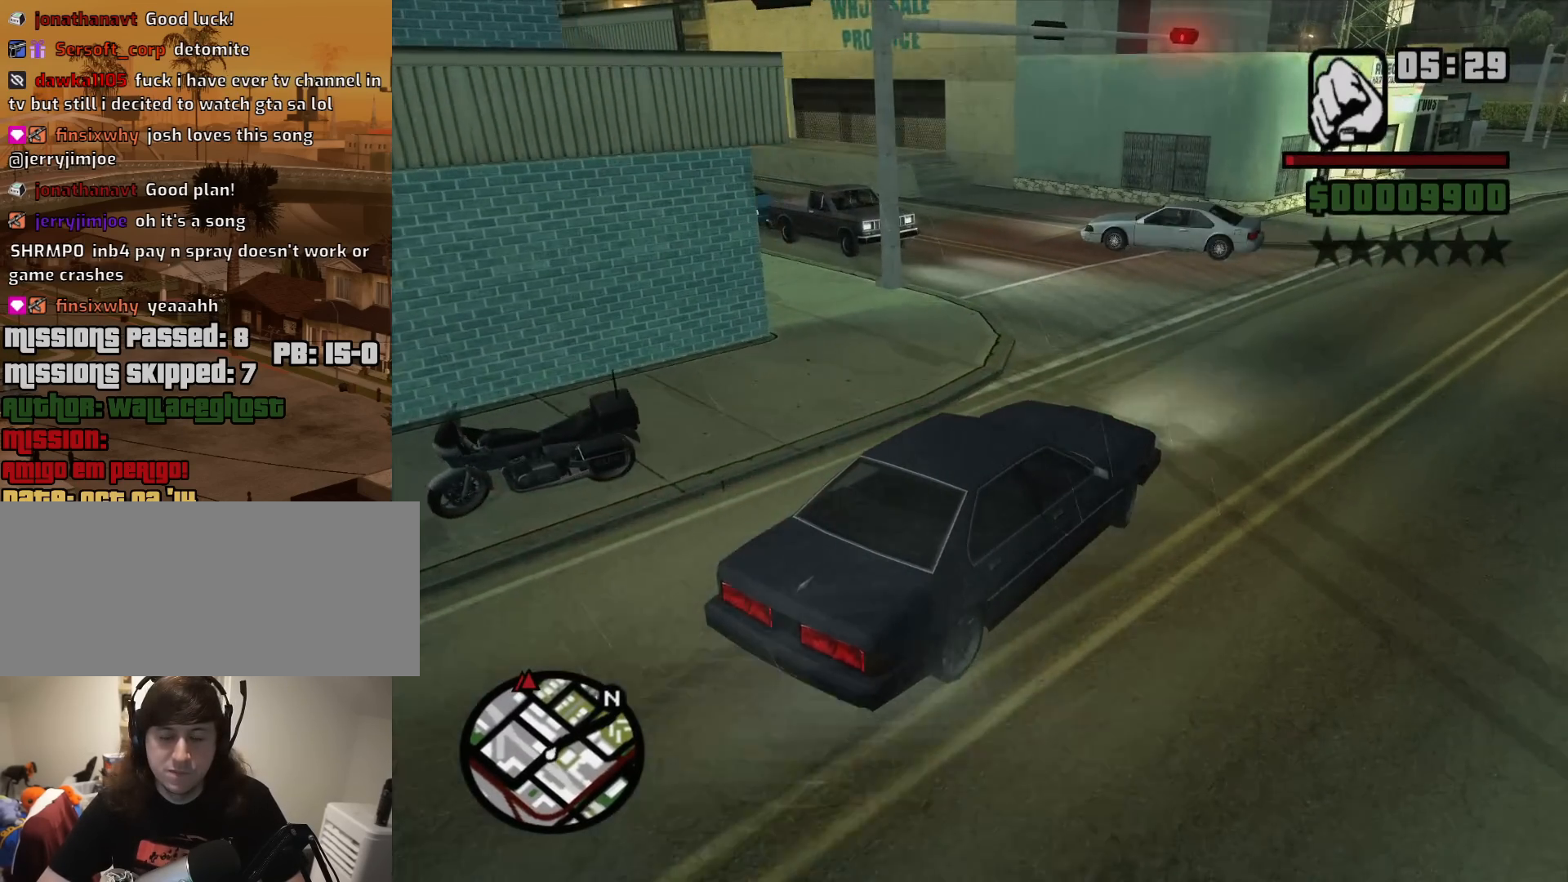
{"keys": ["w"], "mouse": [], "events": [[500, "a", "up"]]}
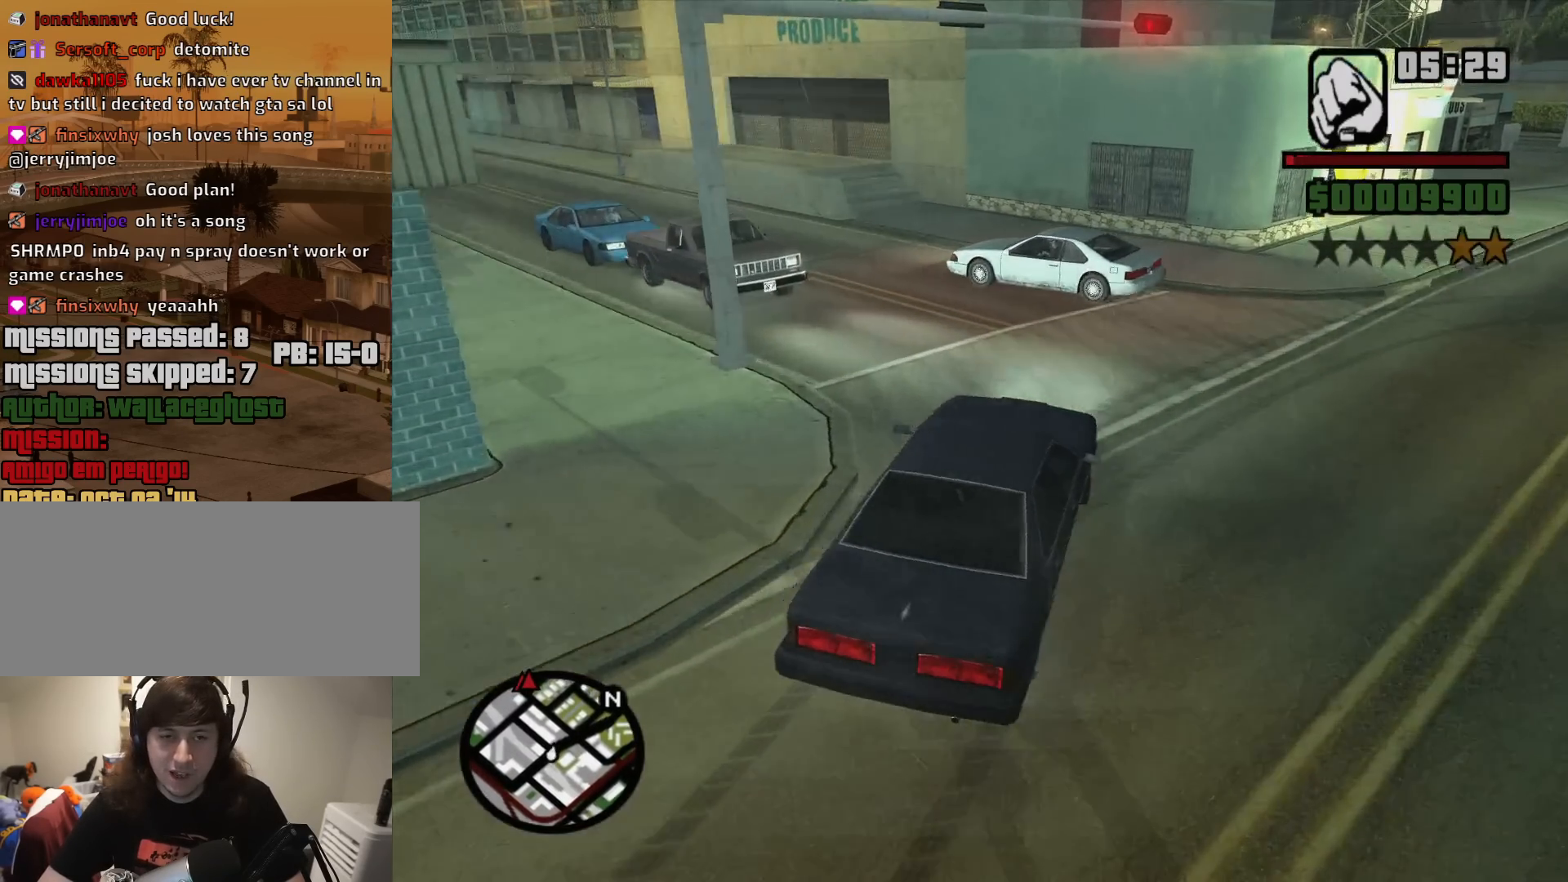
{"keys": ["a"], "mouse": [], "events": [[133, "a", "down"], [333, "w", "up"]]}
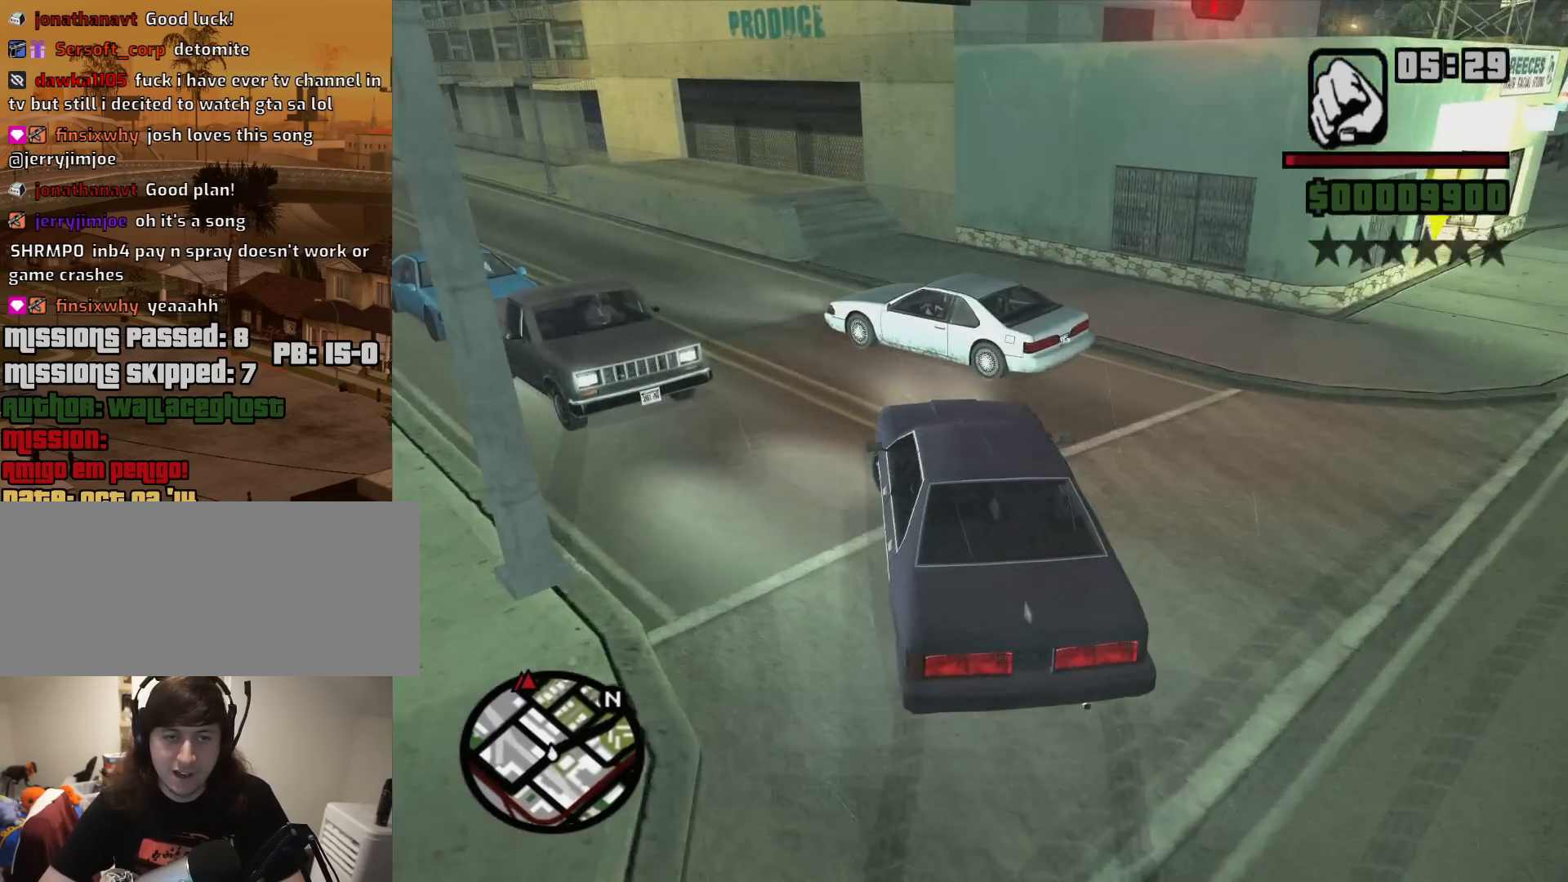
{"keys": ["w"], "mouse": [], "events": [[17, "w", "down"], [483, "a", "up"]]}
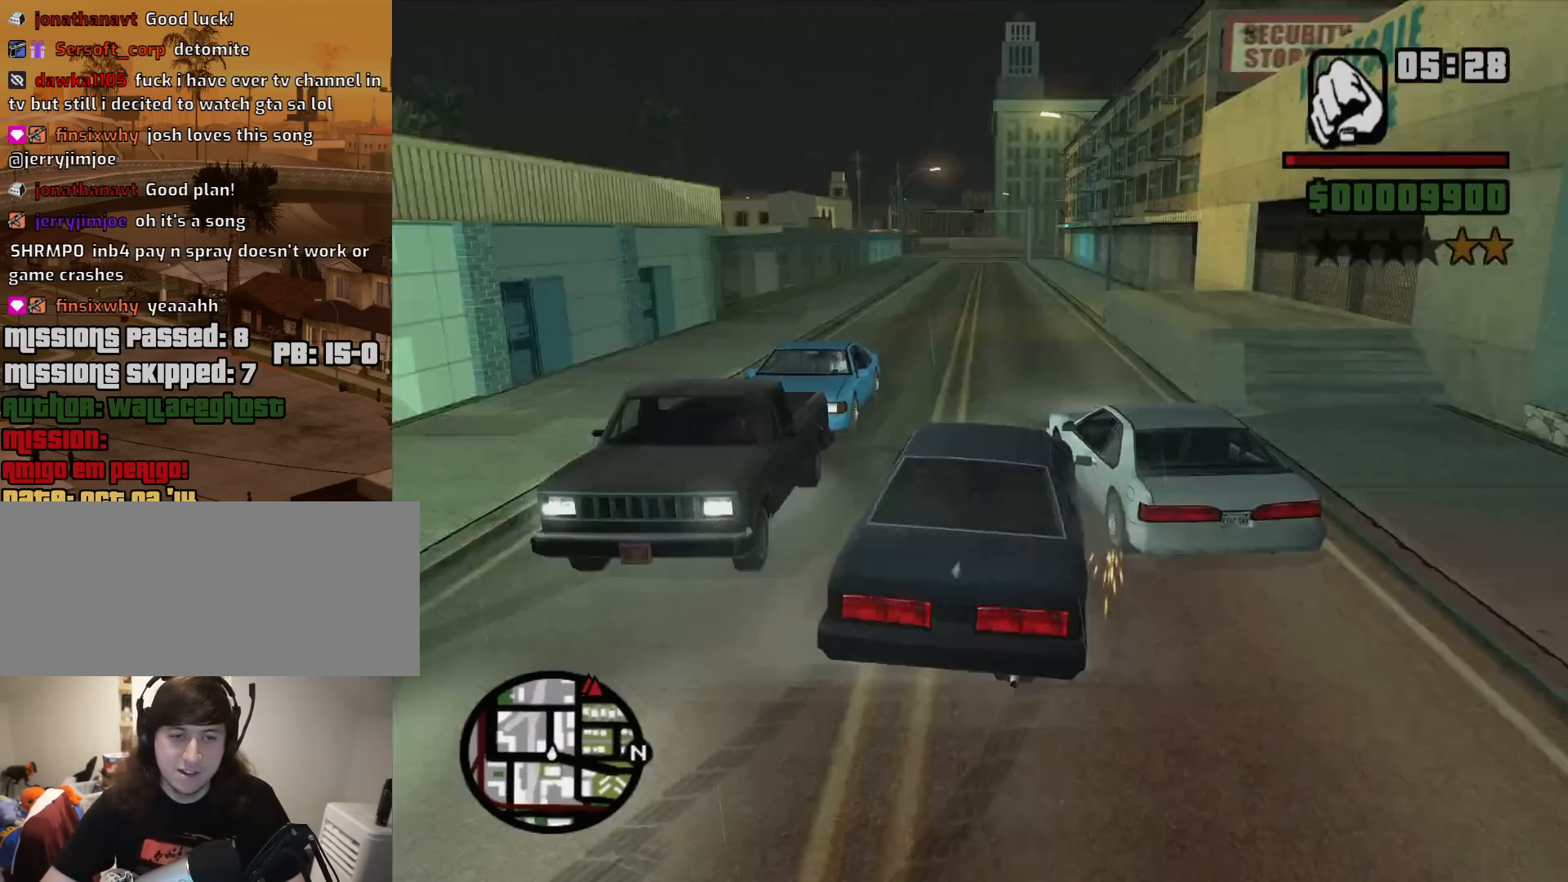
{"keys": ["d", "w"], "mouse": [], "events": [[117, "d", "down"]]}
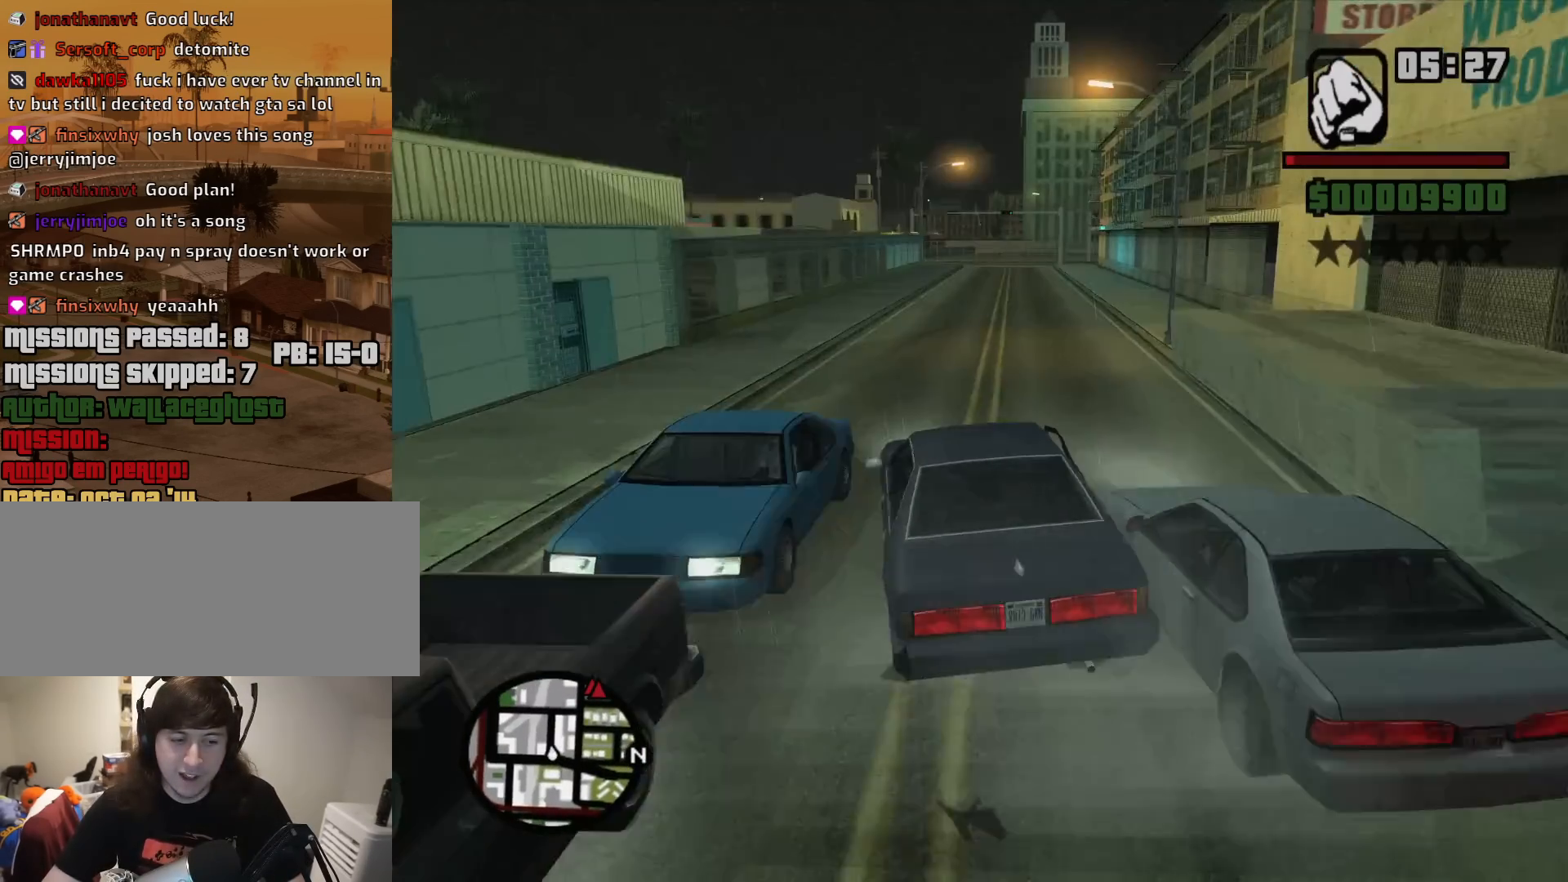
{"keys": ["a", "w"], "mouse": [], "events": [[50, "d", "up"], [467, "a", "down"]]}
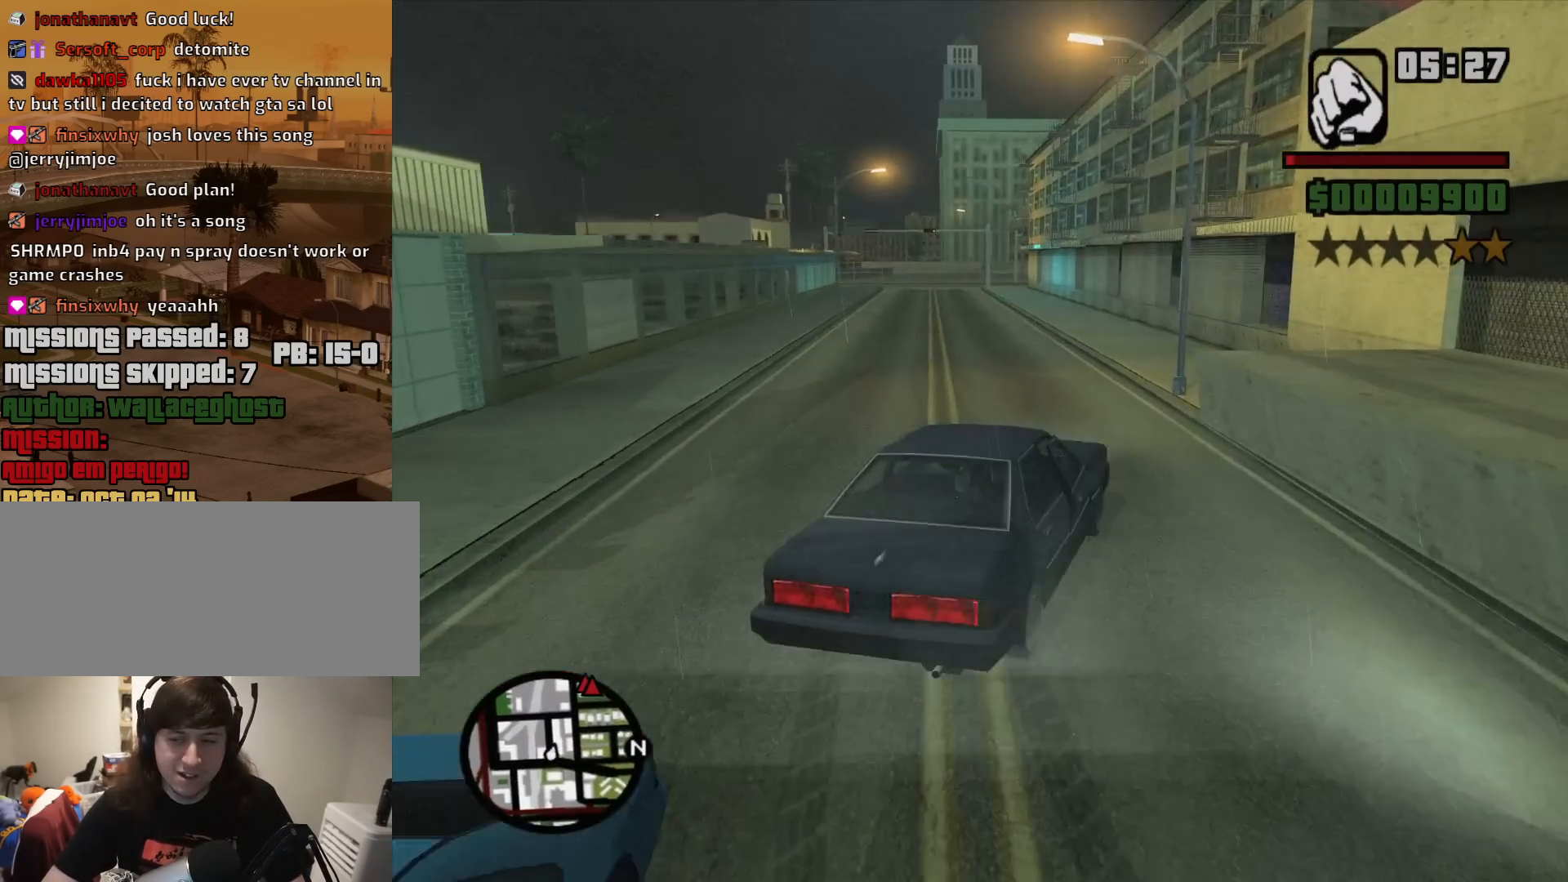
{"keys": ["a", "w"], "mouse": [], "events": []}
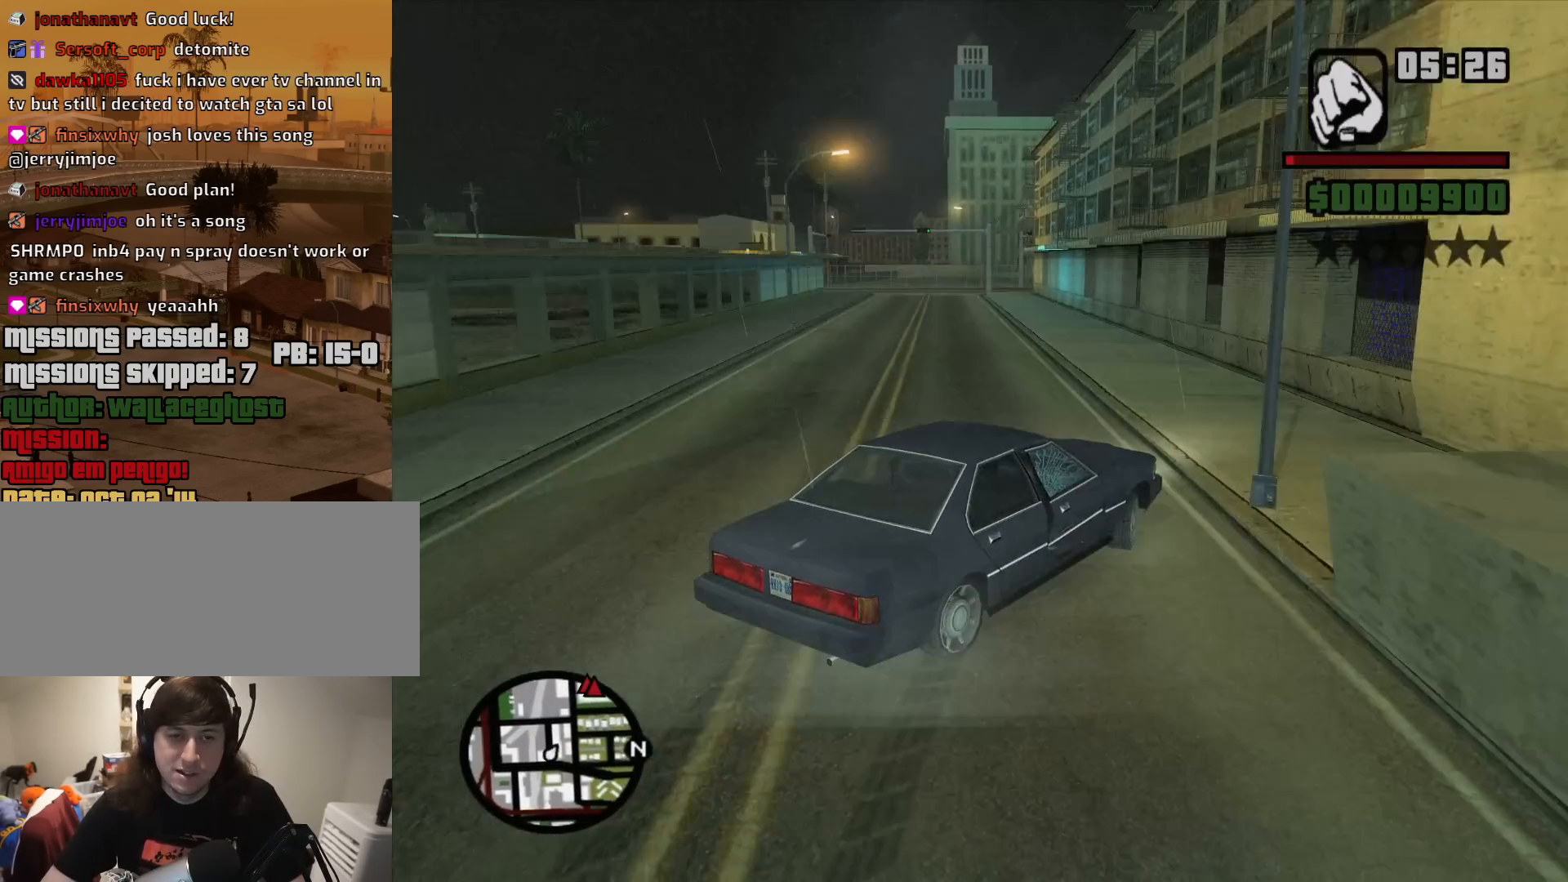
{"keys": ["d", "w"], "mouse": [], "events": [[500, "a", "up"], [500, "d", "down"]]}
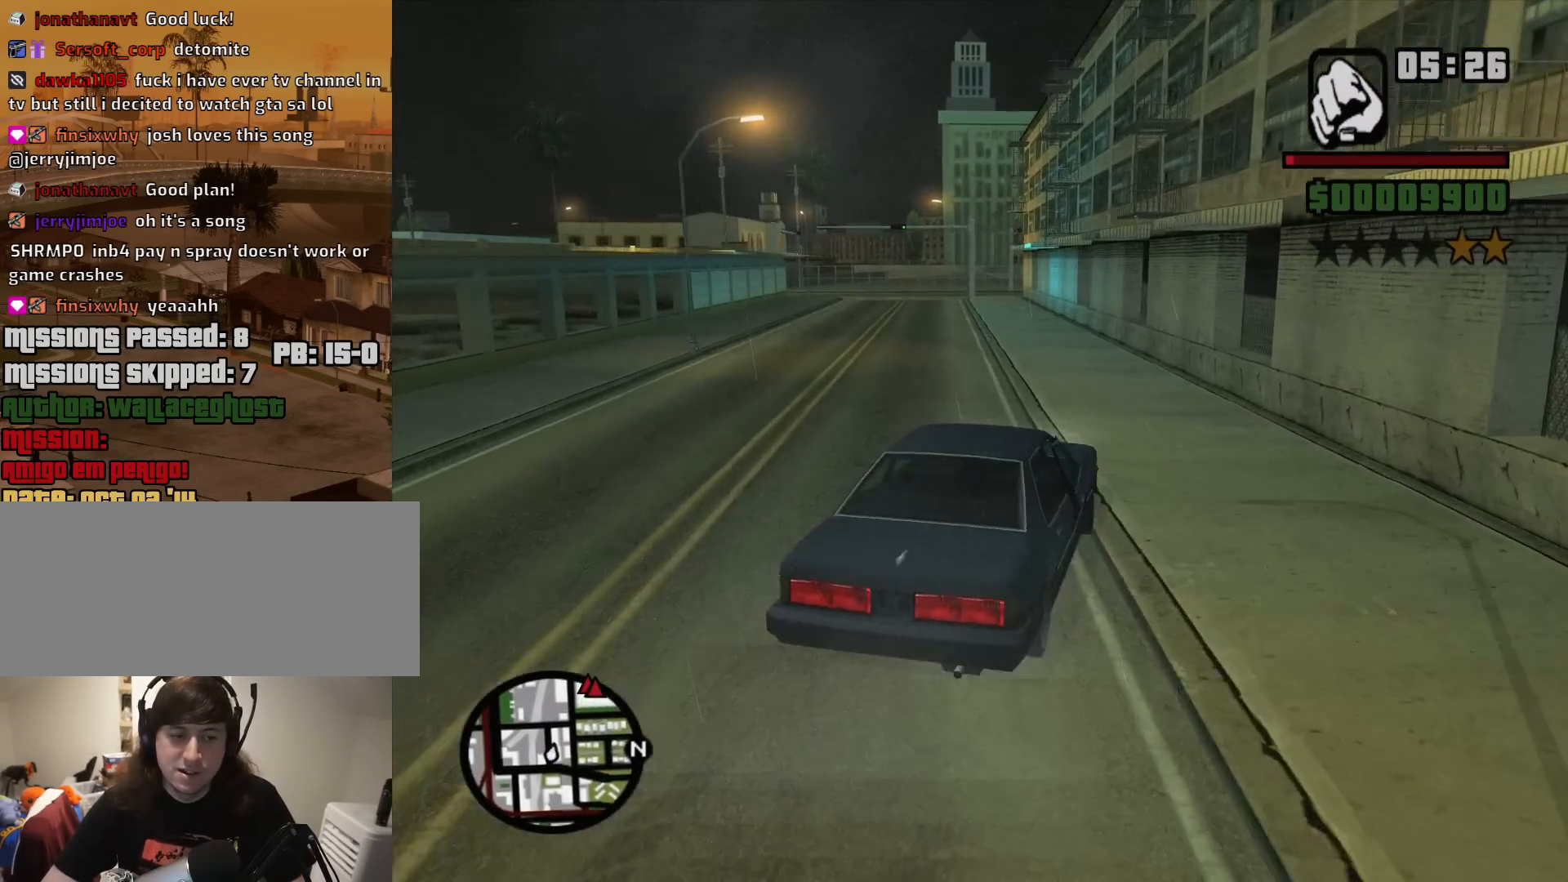
{"keys": ["a", "w"], "mouse": [], "events": [[233, "a", "down"], [233, "d", "up"]]}
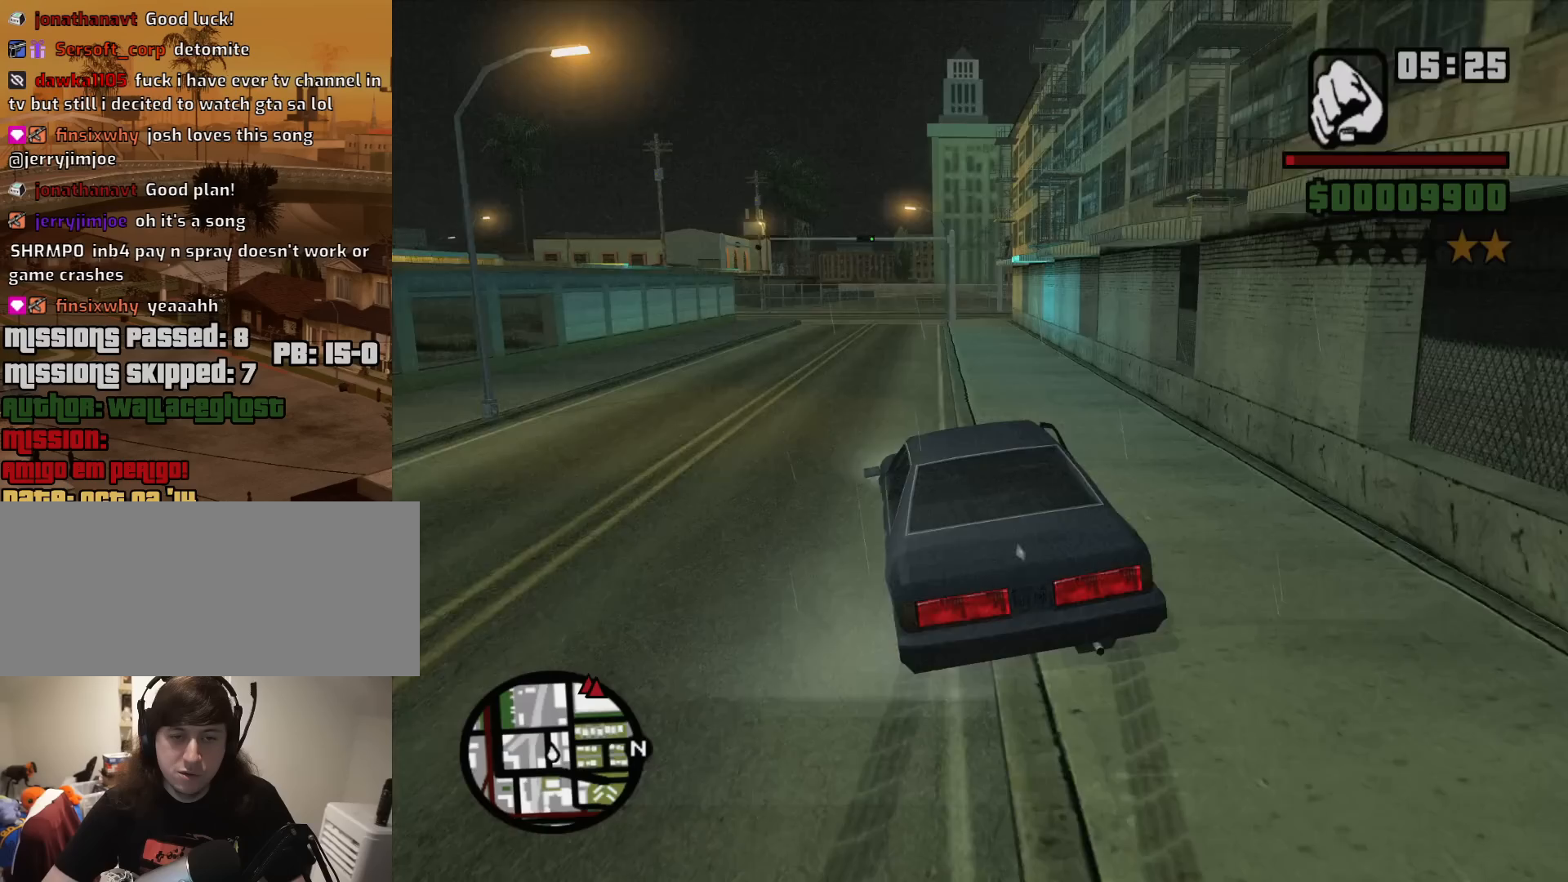
{"keys": ["d", "w"], "mouse": [], "events": [[250, "a", "up"], [300, "d", "down"]]}
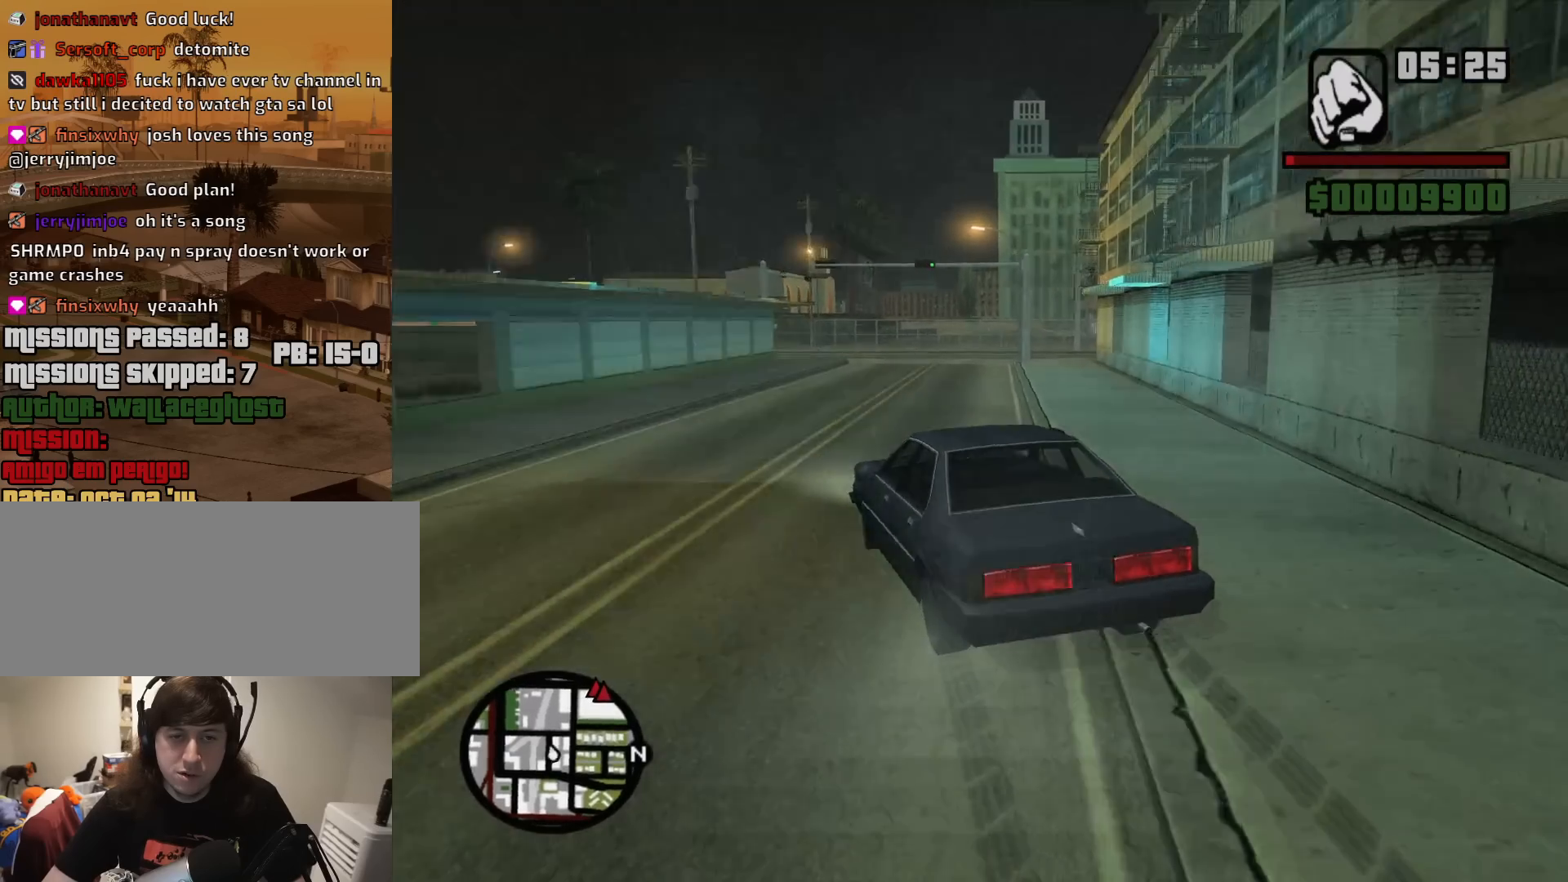
{"keys": ["w"], "mouse": [], "events": [[83, "d", "up"], [317, "d", "down"], [450, "d", "up"]]}
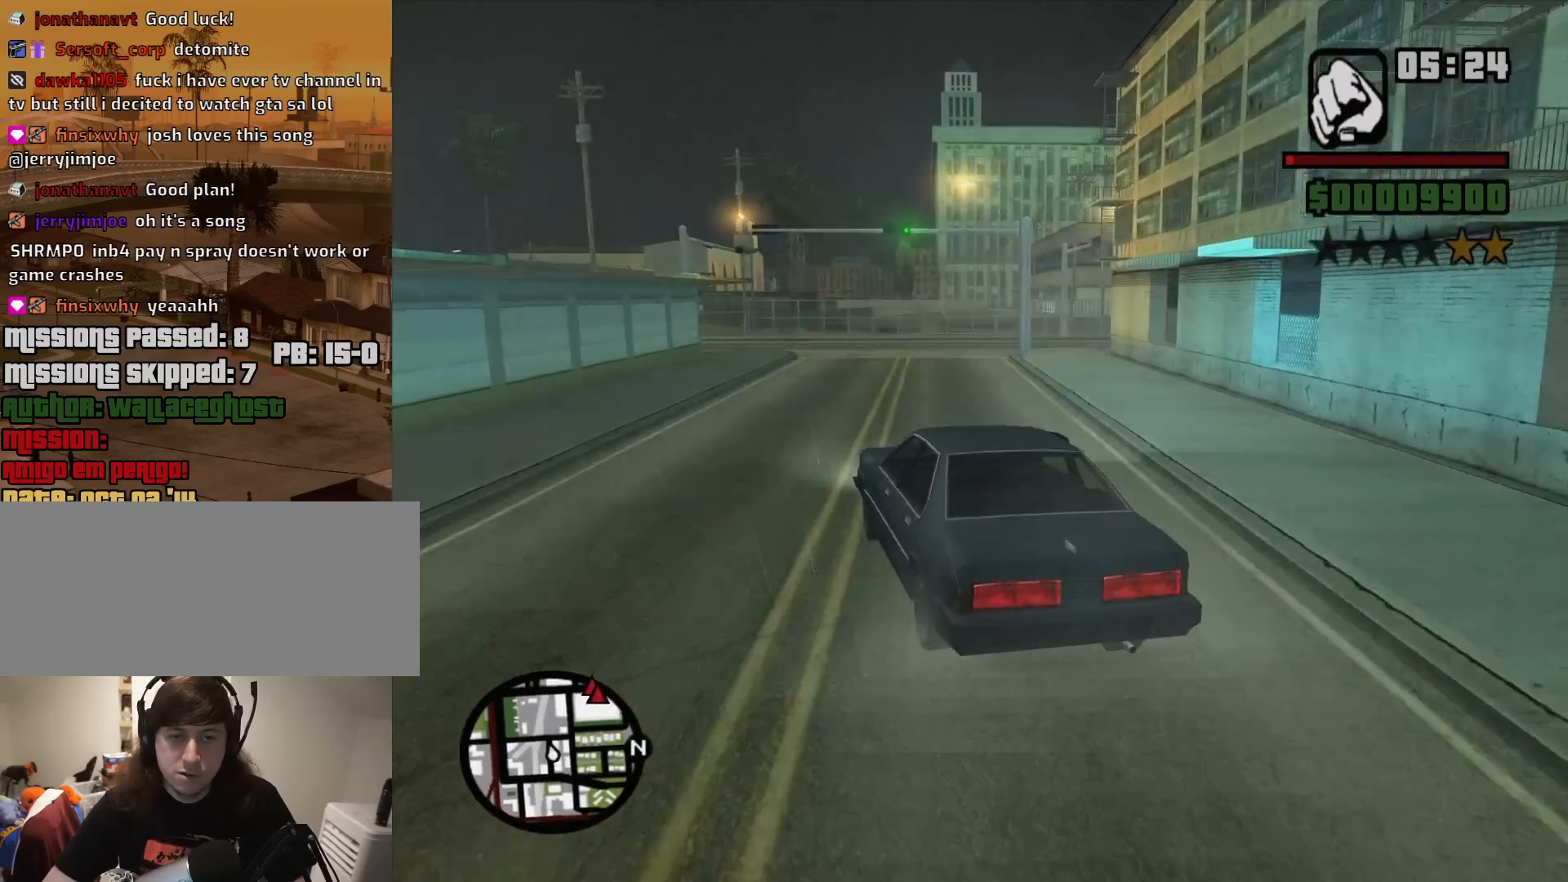
{"keys": ["d", "w"], "mouse": [], "events": [[50, "d", "down"], [283, "d", "up"], [417, "d", "down"]]}
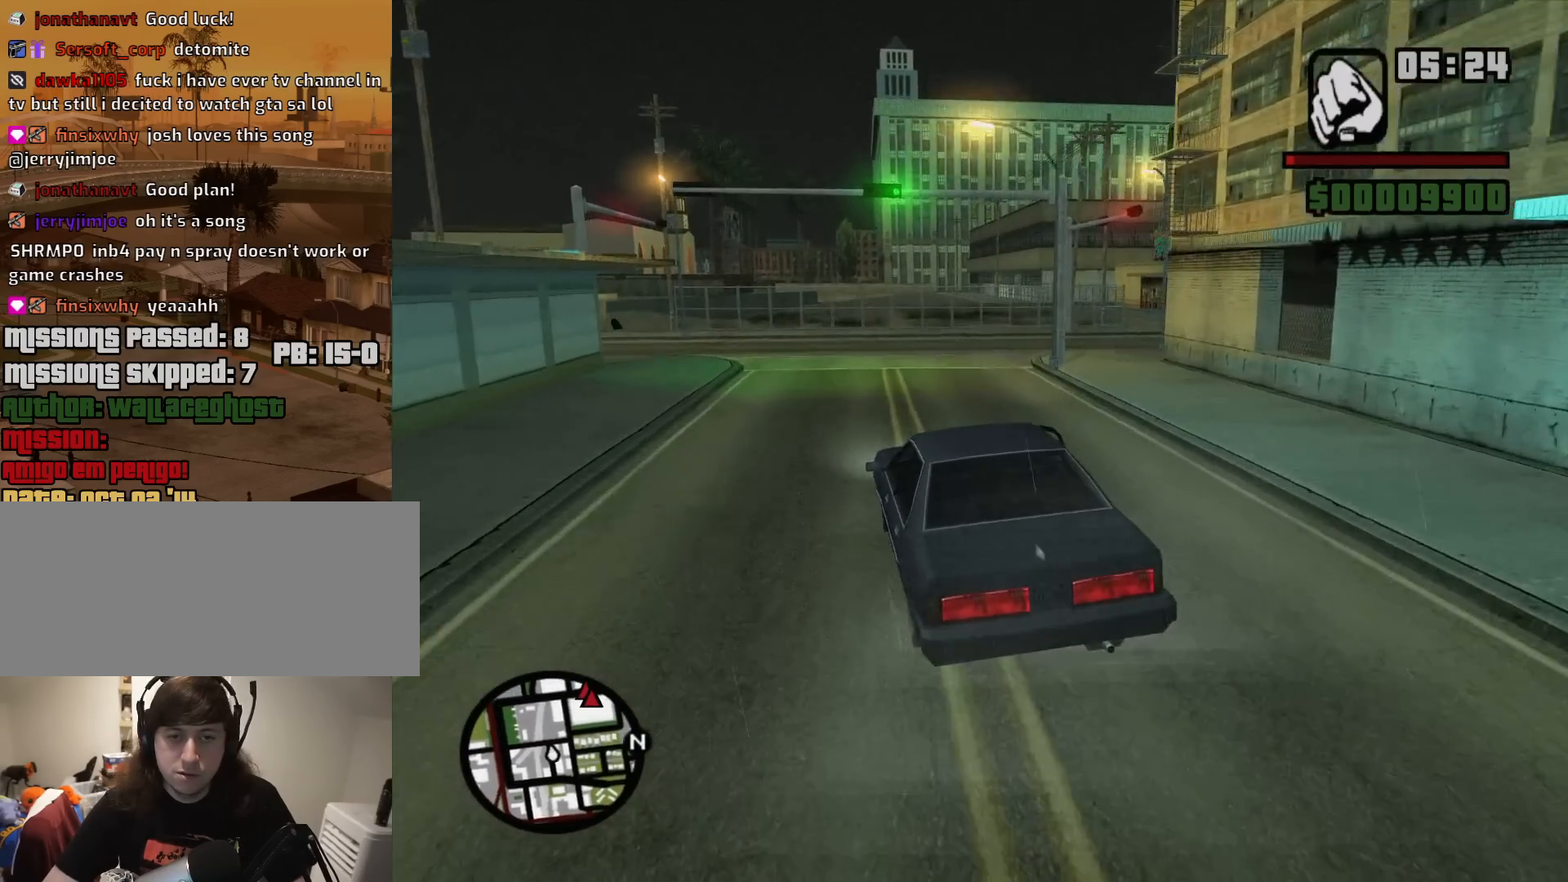
{"keys": ["d"], "mouse": [], "events": [[117, "d", "up"], [200, "d", "down"], [250, "w", "up"], [383, "s", "down"], [483, "s", "up"]]}
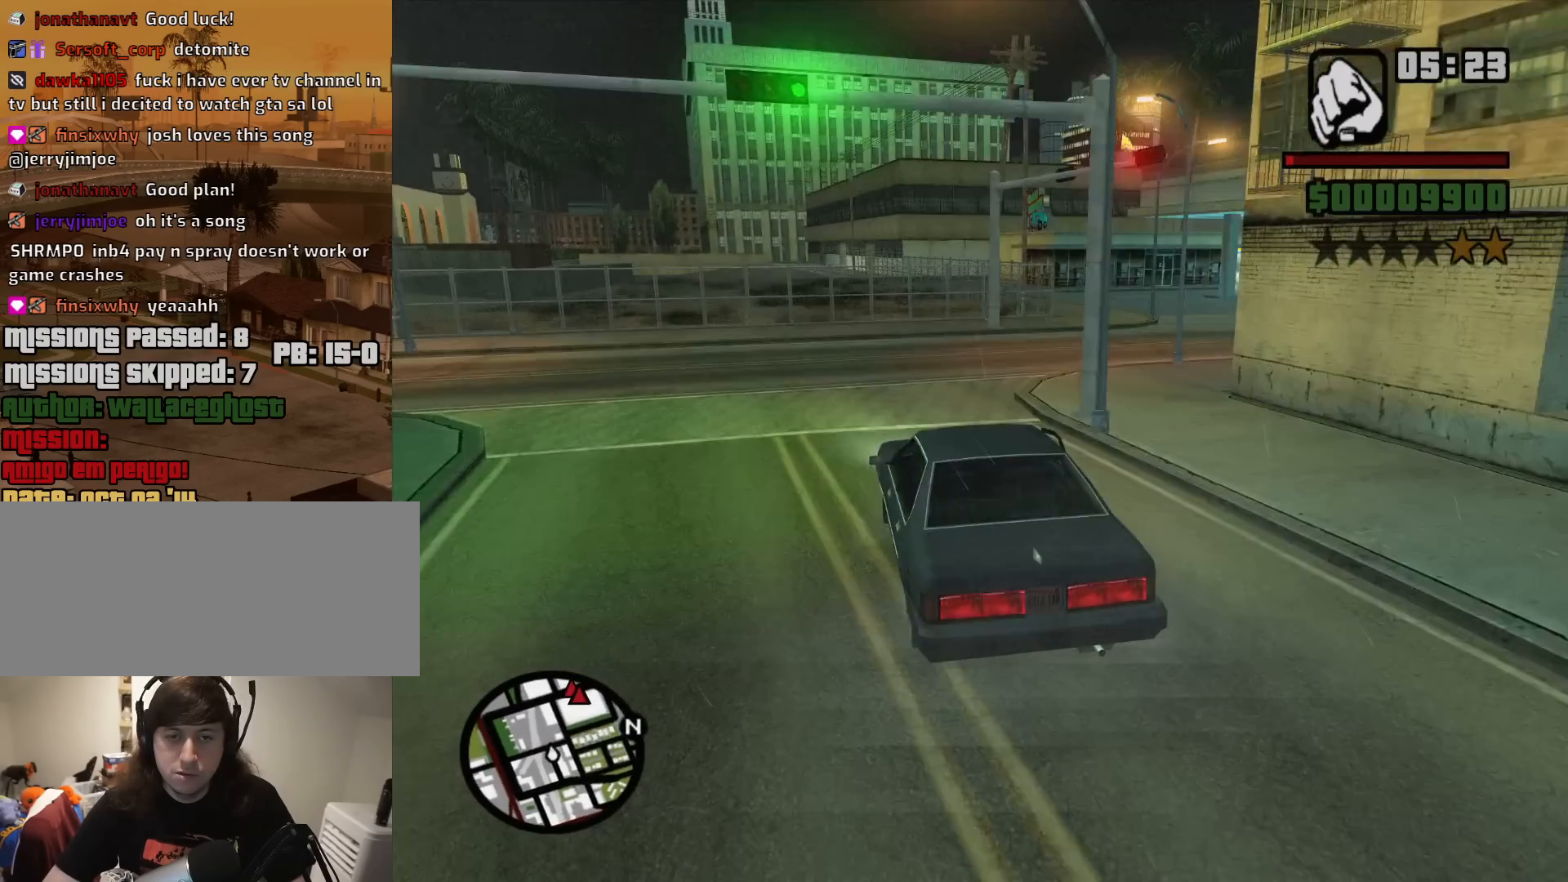
{"keys": ["d"], "mouse": [], "events": []}
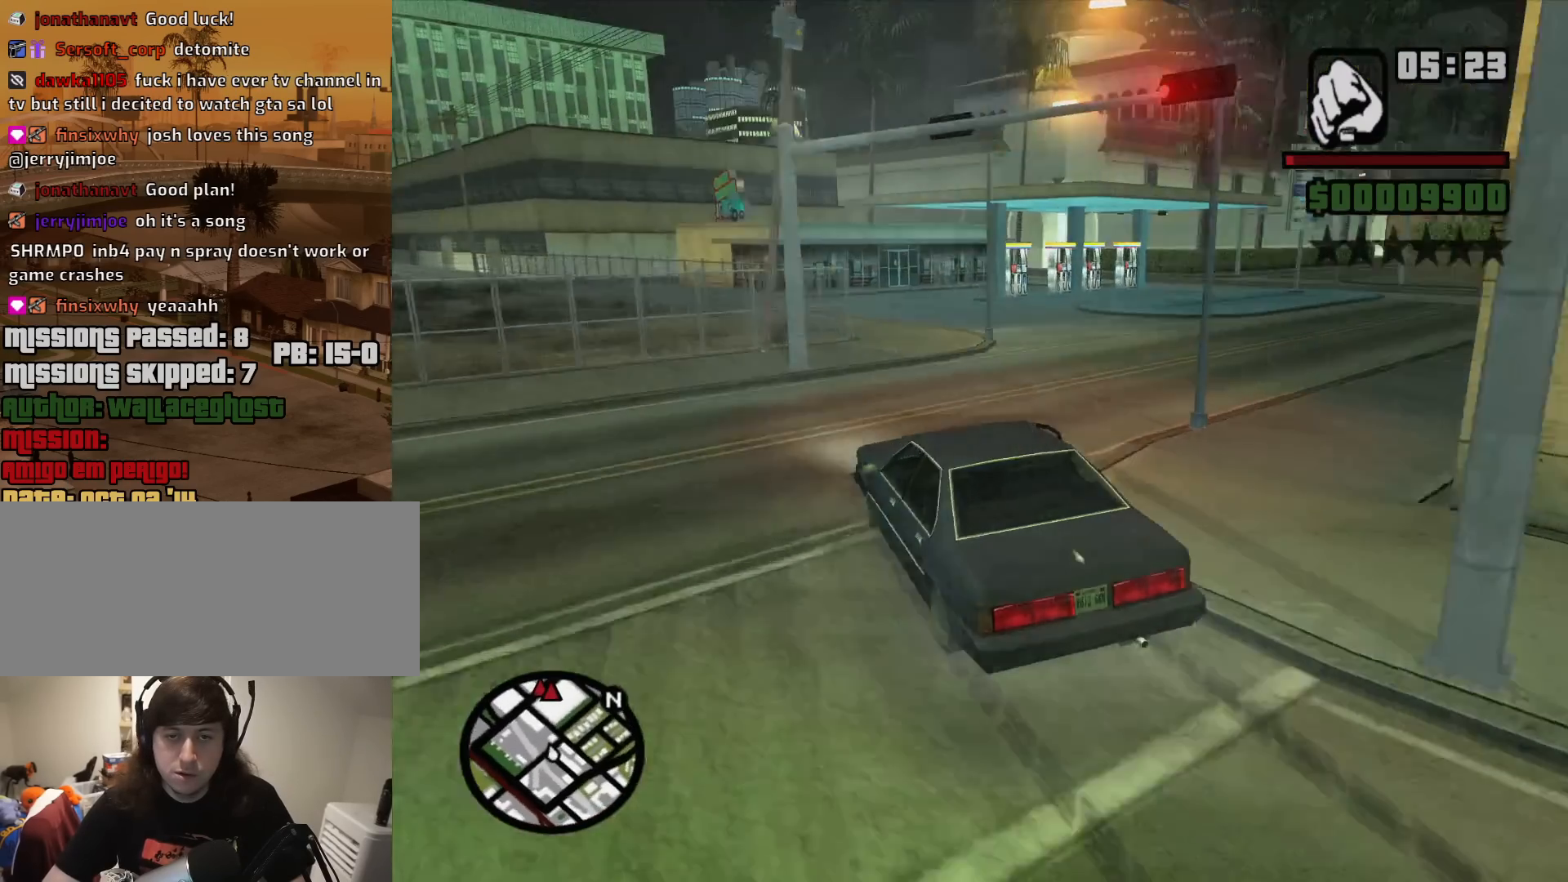
{"keys": ["a", "w"], "mouse": [], "events": [[100, "a", "down"], [100, "d", "up"], [183, "a", "up"], [233, "d", "down"], [333, "w", "down"], [383, "d", "up"], [467, "a", "down"]]}
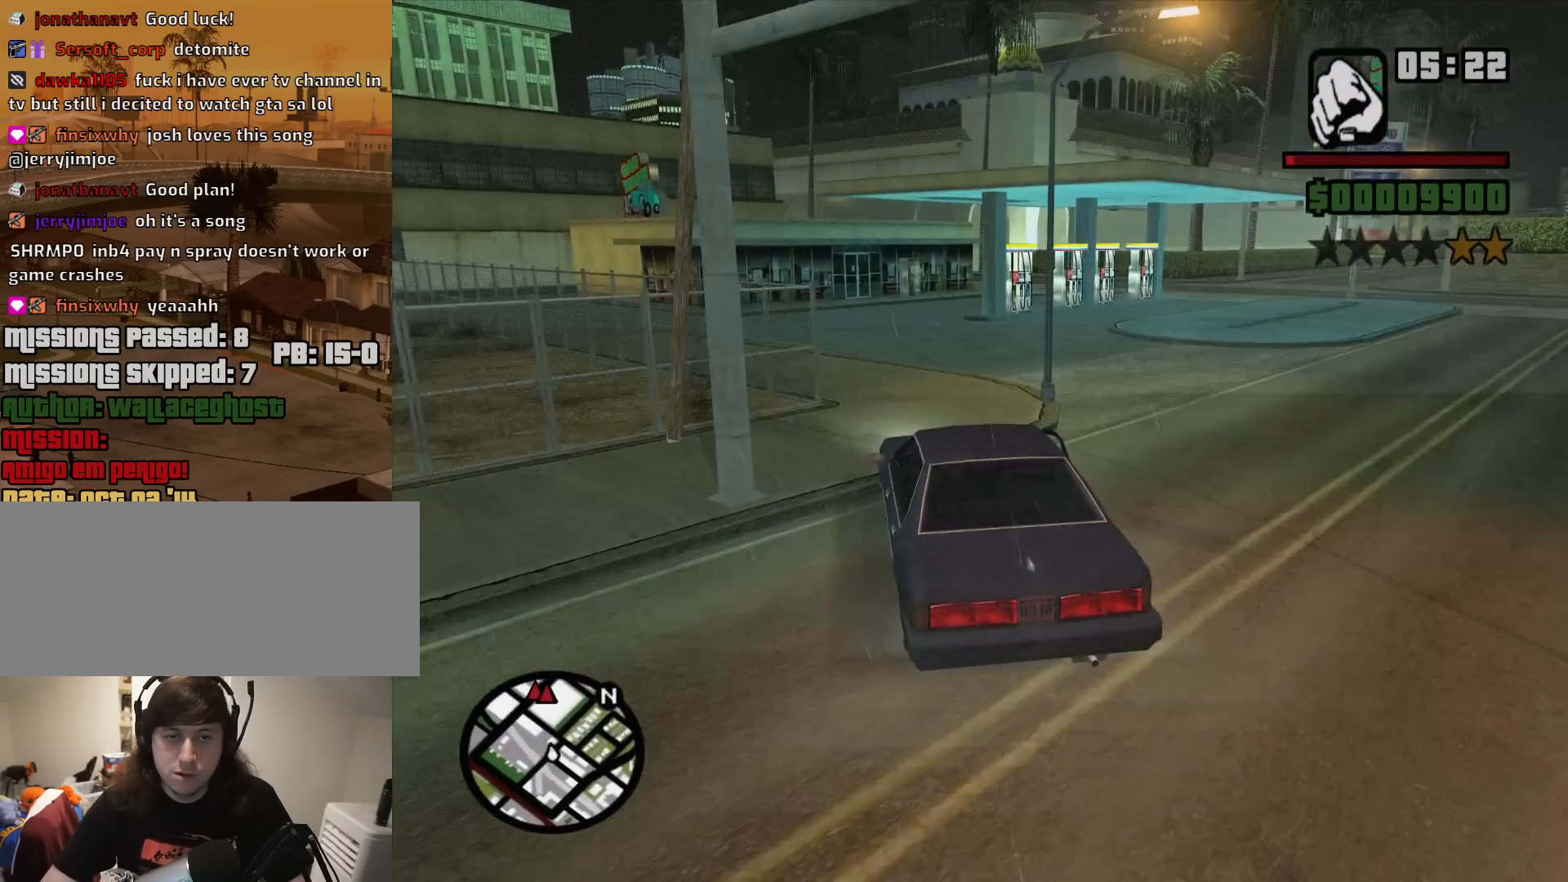
{"keys": ["w"], "mouse": [], "events": [[67, "a", "up"]]}